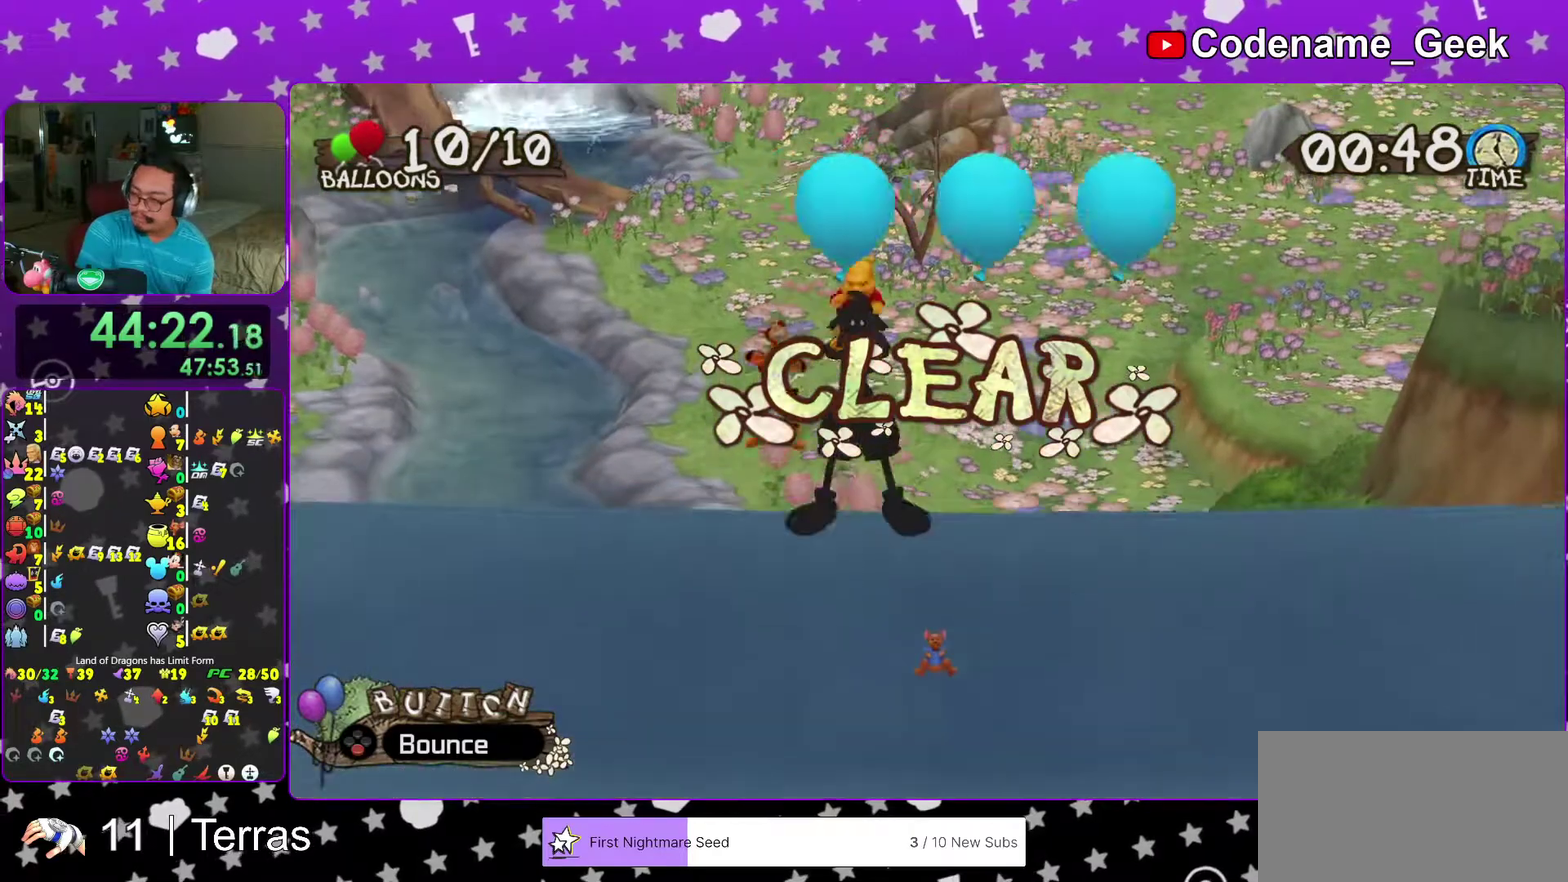
Gameplay with a controller (Nintendo layout); each line is a JSON object with the inputs held at the frame after it (dt_ms = milliseconds from this image to that frame). "events" lists button and stick changes between this image and that frame as [ms after this image, input, new state], when the widget could be followed in between. This overlay highlights the sticks when they move; stick clicks (L3 R3) are not distinguishable. Not read: L3 R3.
{"dt_ms": 500, "buttons": [], "left_stick": "center", "right_stick": "center", "events": []}
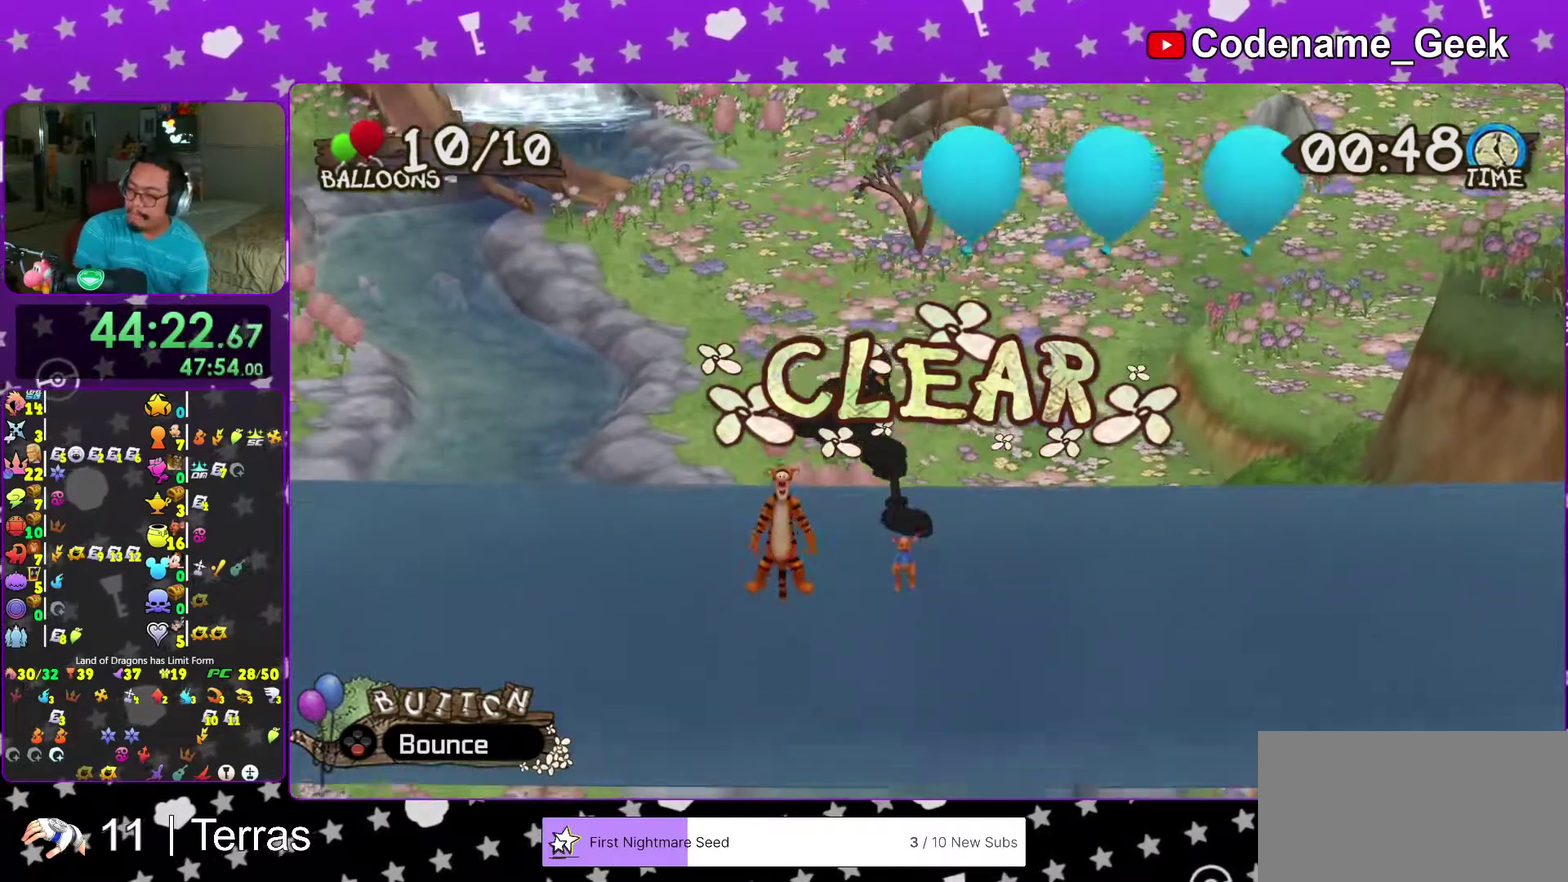
{"dt_ms": 700, "buttons": [], "left_stick": "center", "right_stick": "center"}
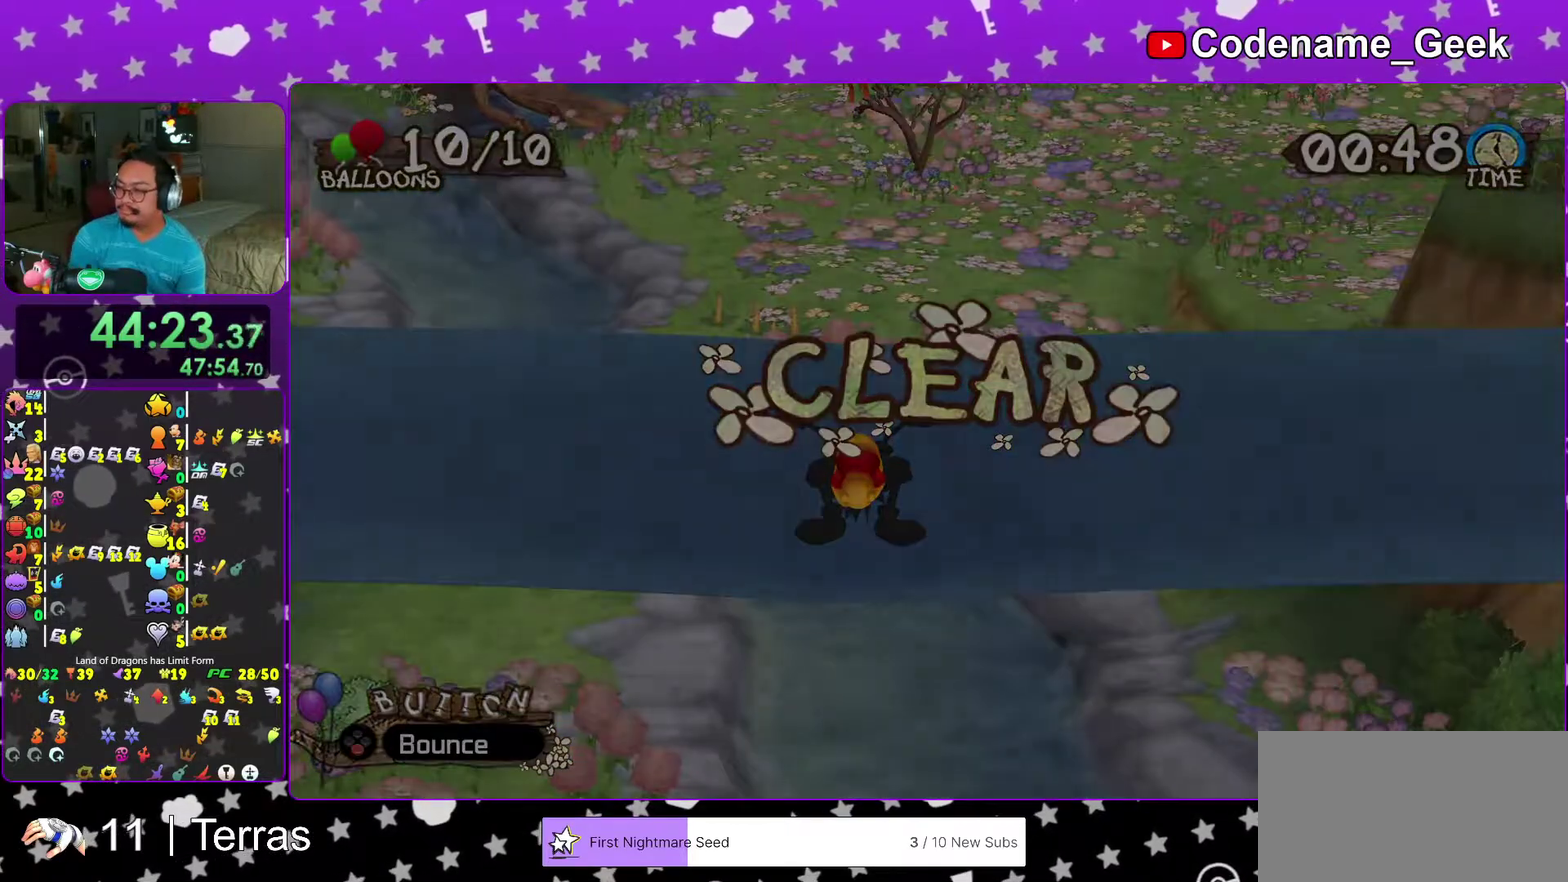
{"dt_ms": 300, "buttons": [], "left_stick": "center", "right_stick": "center"}
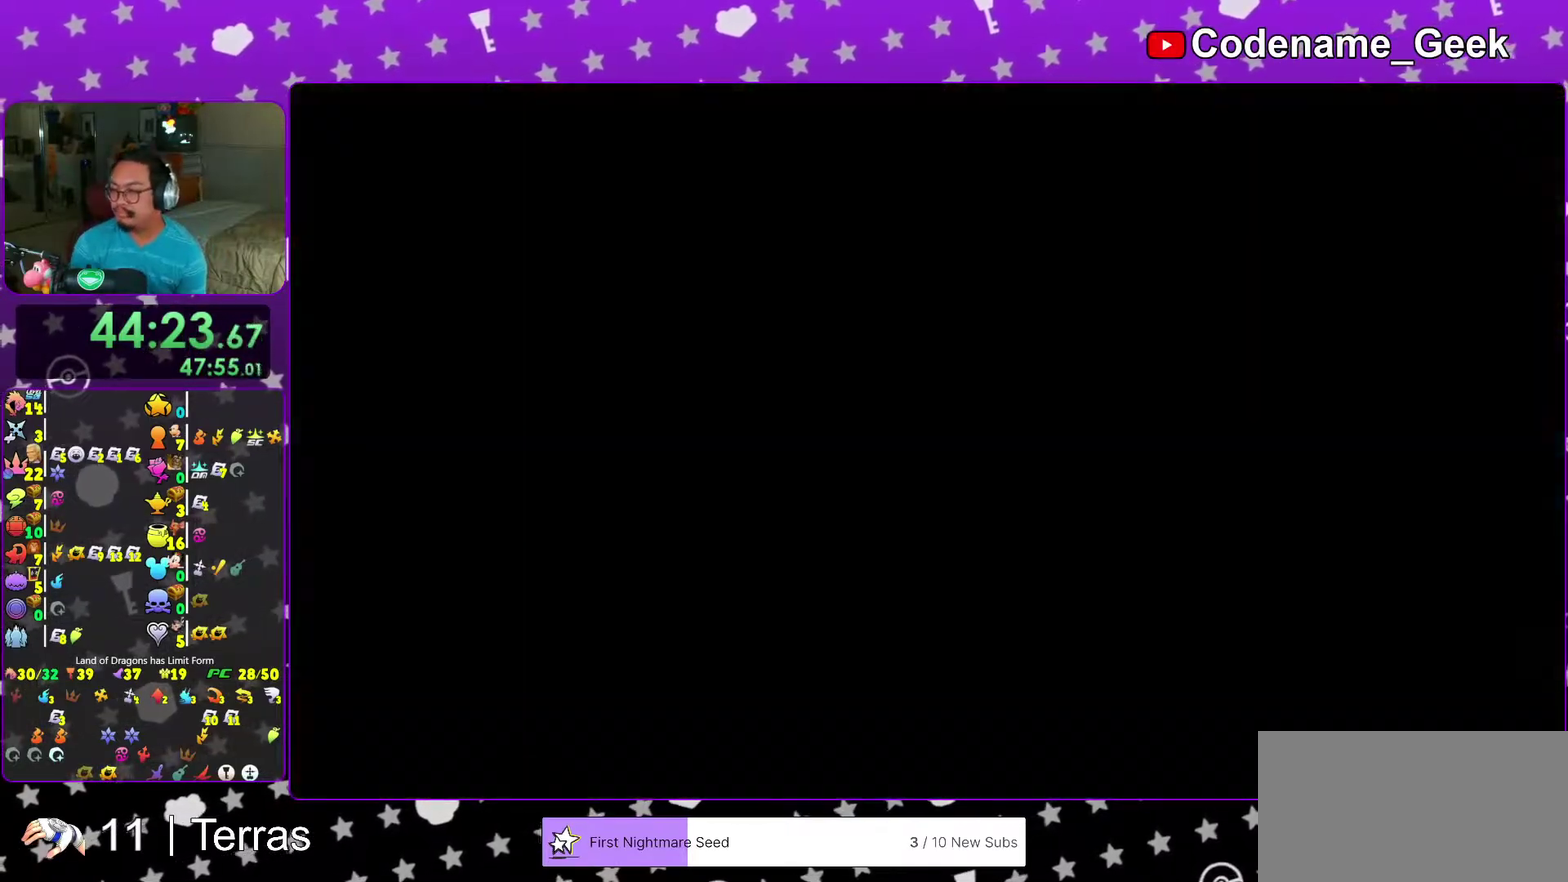
{"dt_ms": 700, "buttons": [], "left_stick": "center", "right_stick": "center", "events": [[283, "B", "down"], [367, "B", "up"], [450, "B", "down"], [533, "B", "up"], [600, "B", "down"], [683, "B", "up"]]}
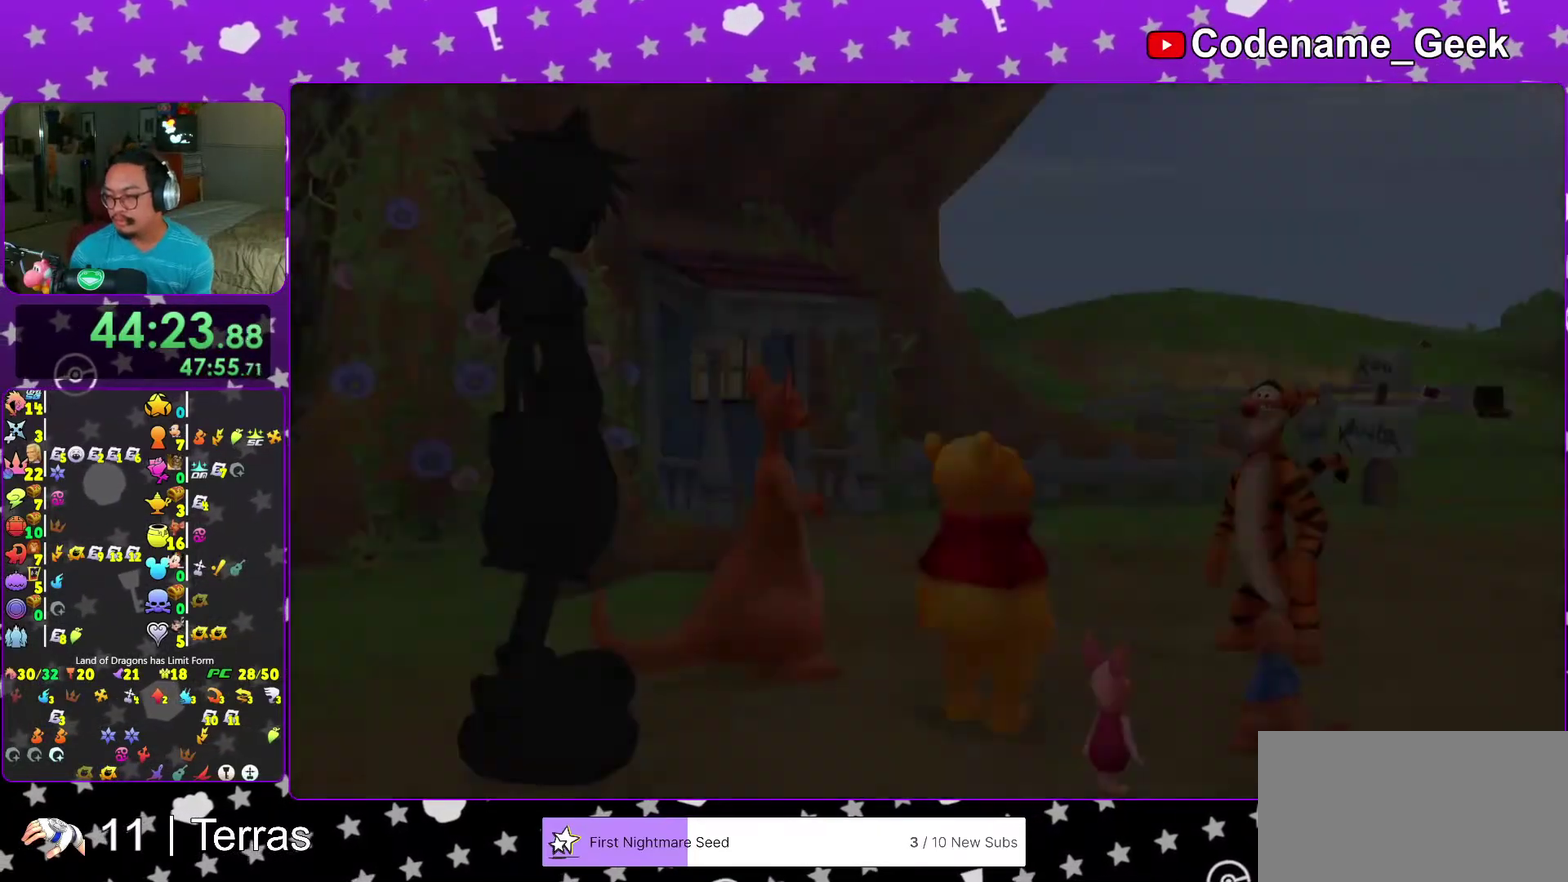
{"dt_ms": 300, "buttons": [], "left_stick": "center", "right_stick": "center"}
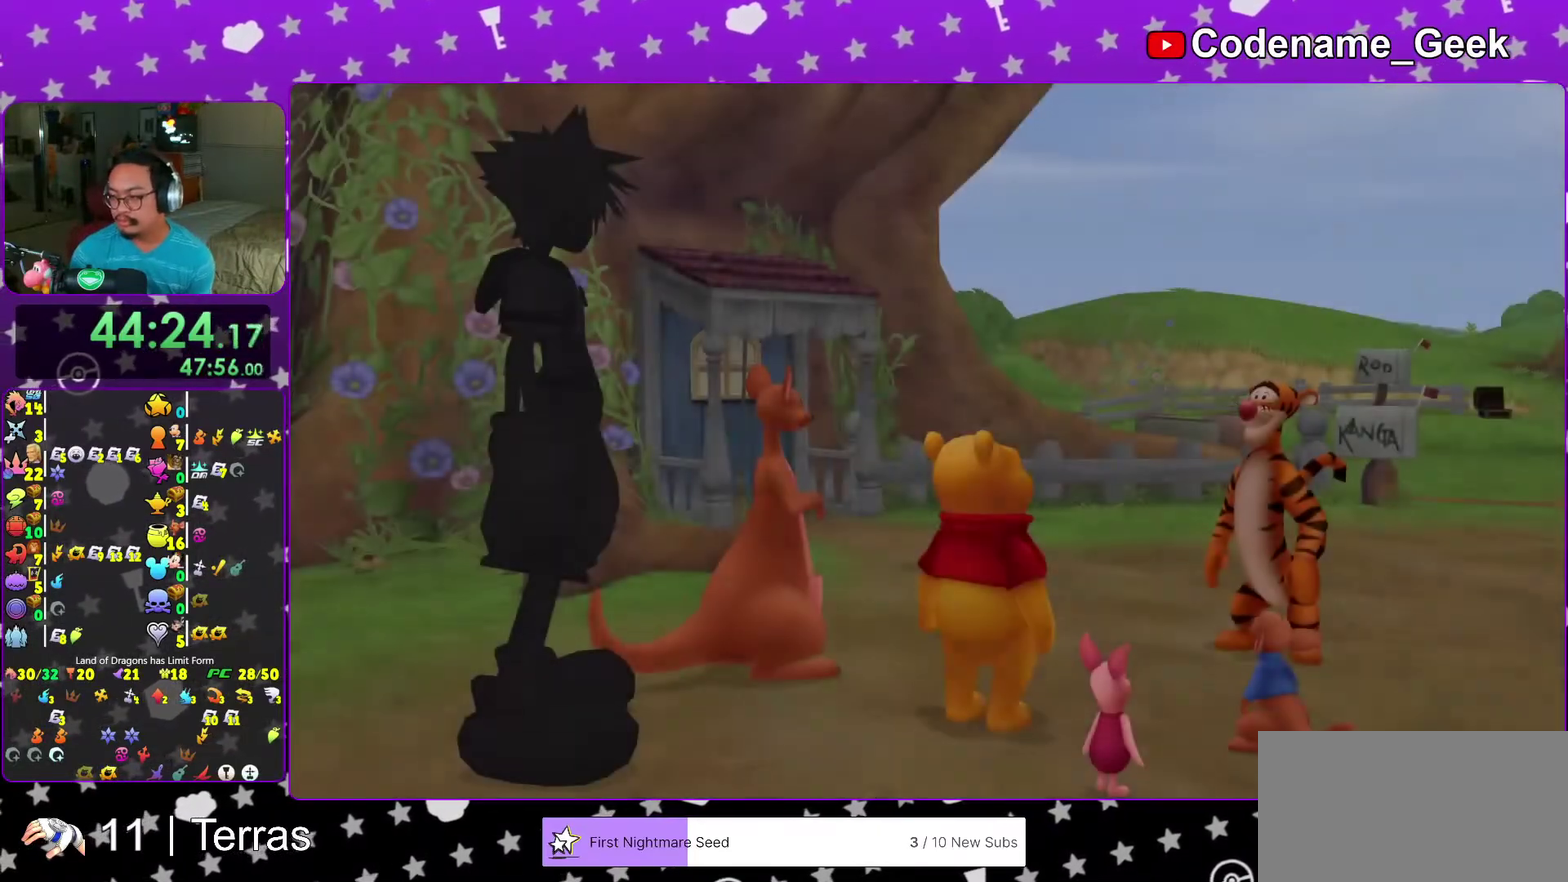
{"dt_ms": 700, "buttons": ["A"], "left_stick": "center", "right_stick": "center"}
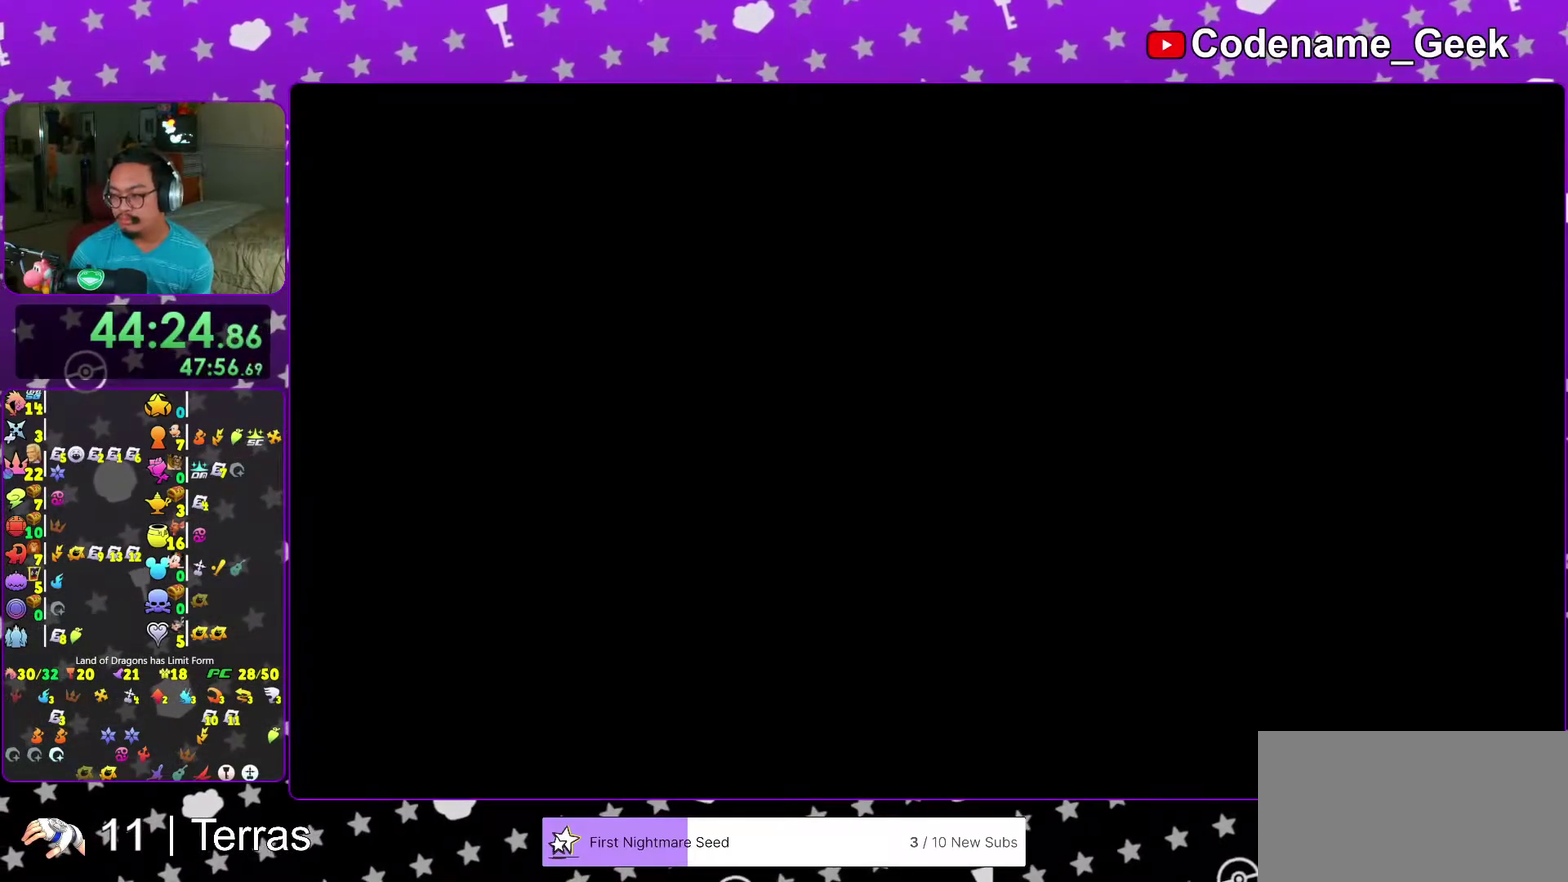
{"dt_ms": 300, "buttons": ["A"], "left_stick": "center", "right_stick": "center"}
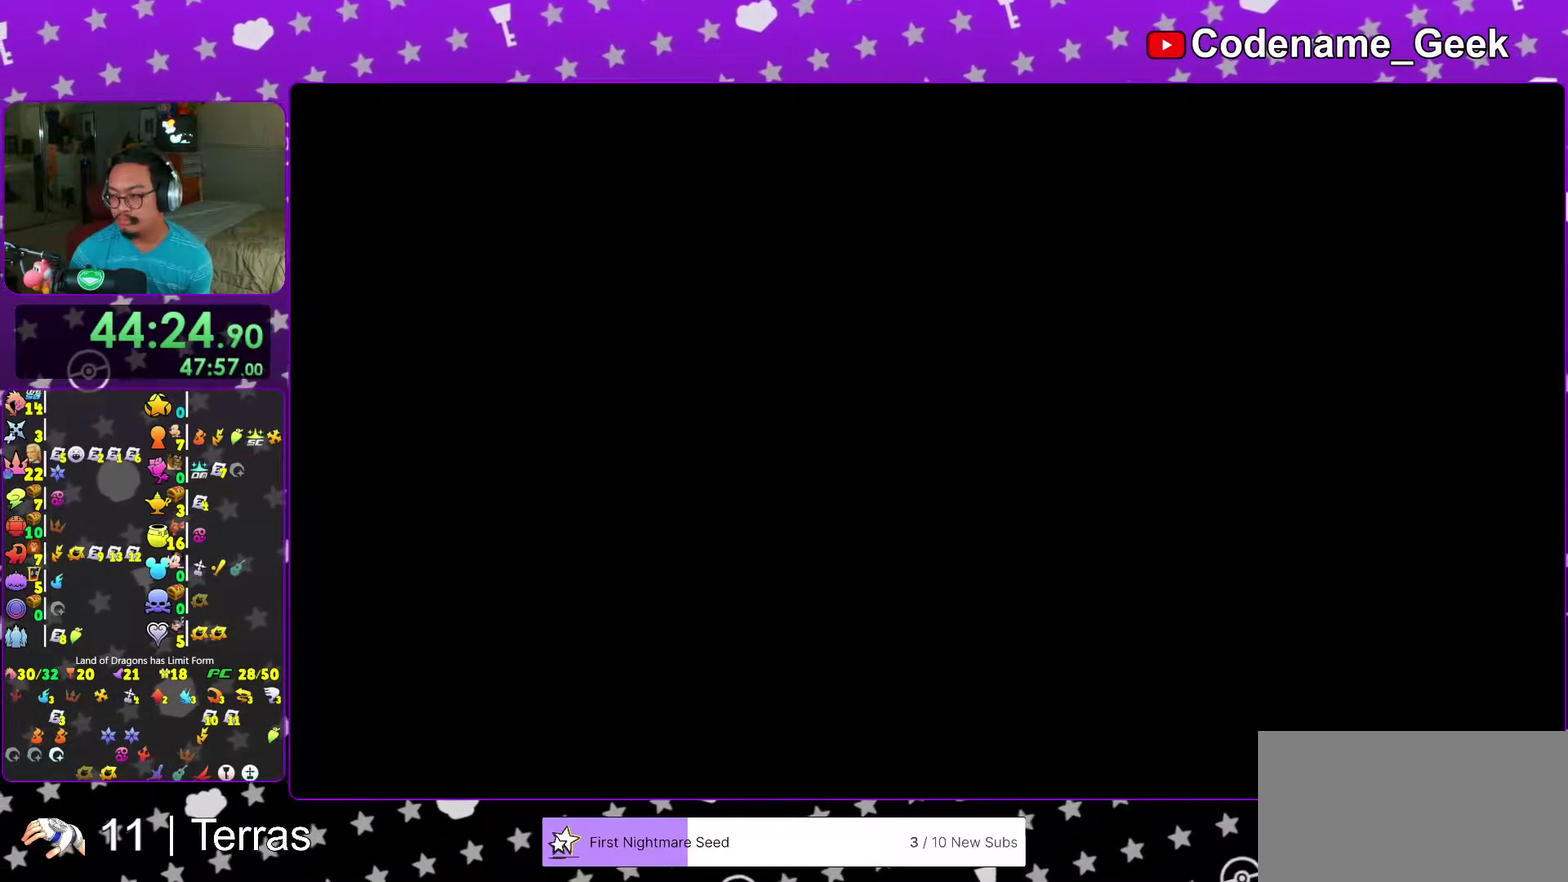
{"dt_ms": 600, "buttons": ["A"], "left_stick": "center", "right_stick": "center"}
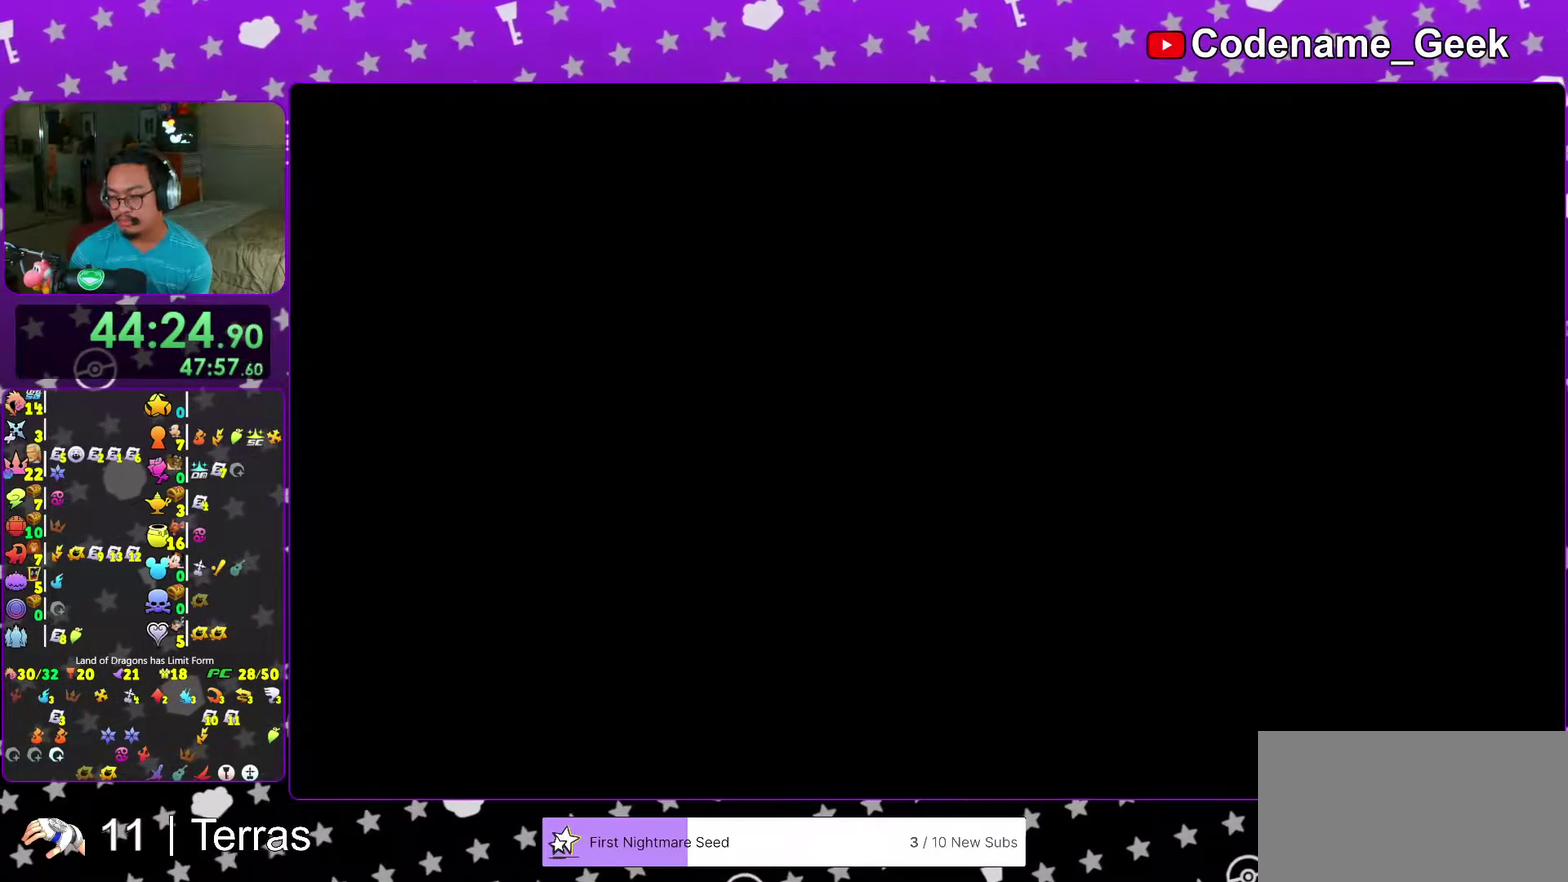
{"dt_ms": 400, "buttons": [], "left_stick": "center", "right_stick": "center", "events": [[133, "A", "up"]]}
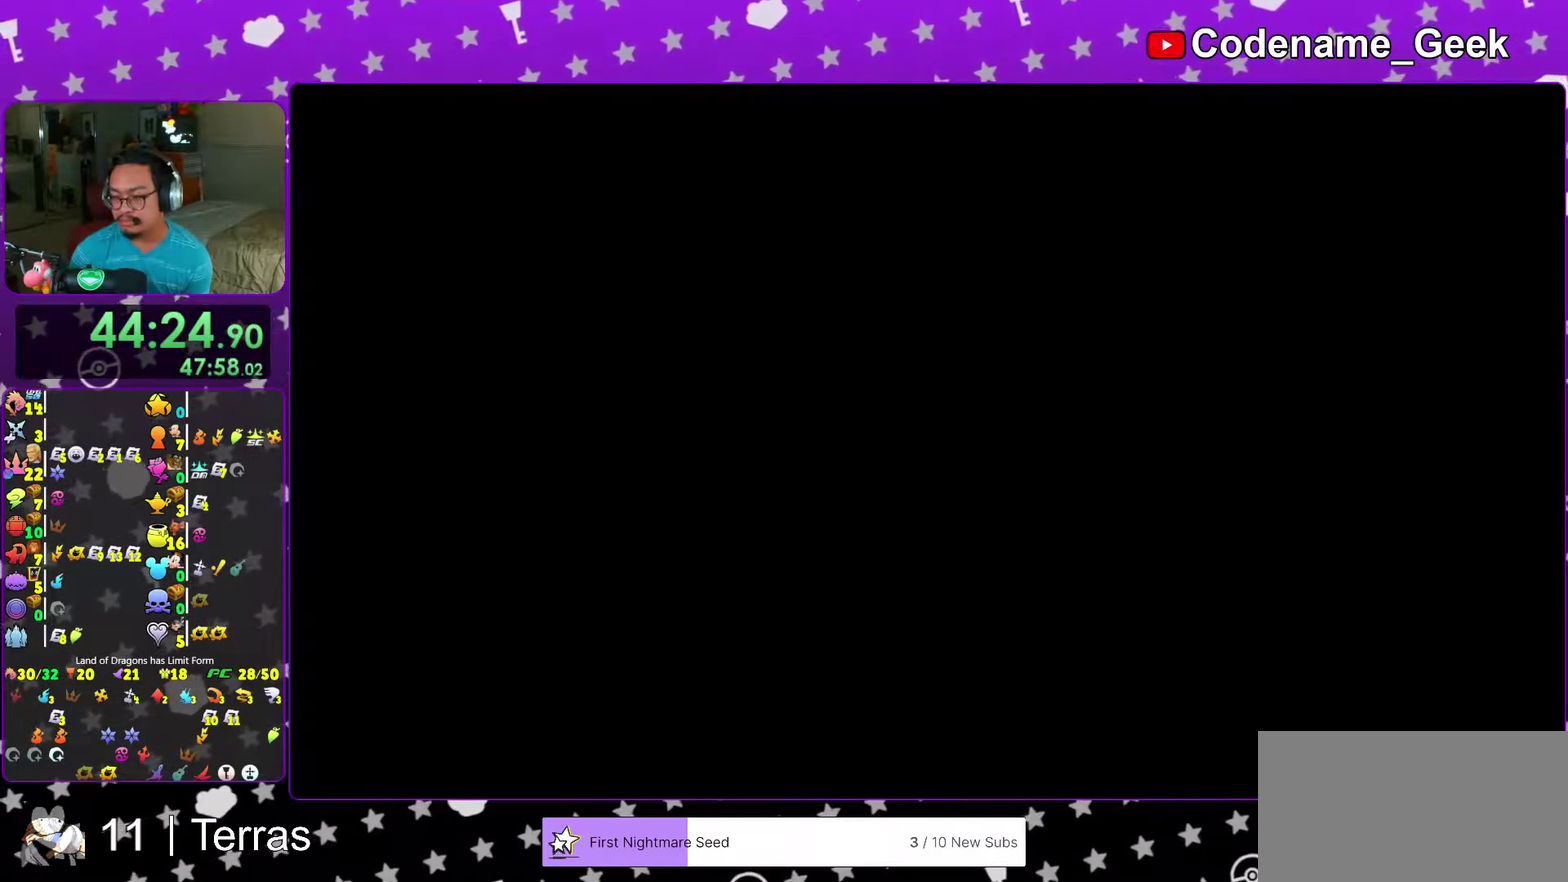
{"dt_ms": 600, "buttons": [], "left_stick": "center", "right_stick": "center"}
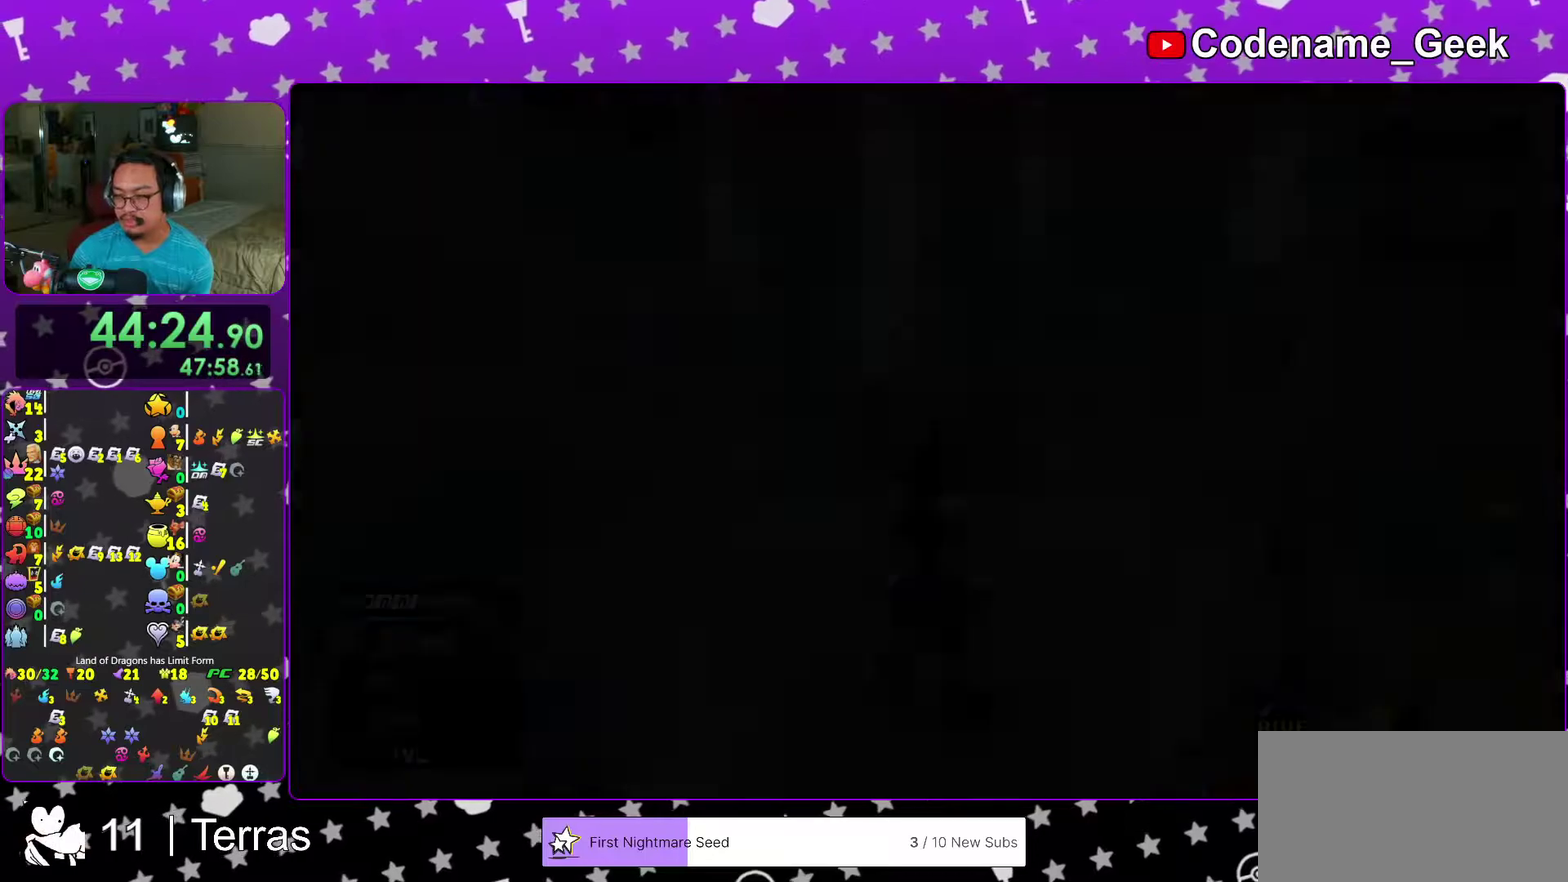
{"dt_ms": 400, "buttons": [], "left_stick": "center", "right_stick": "center"}
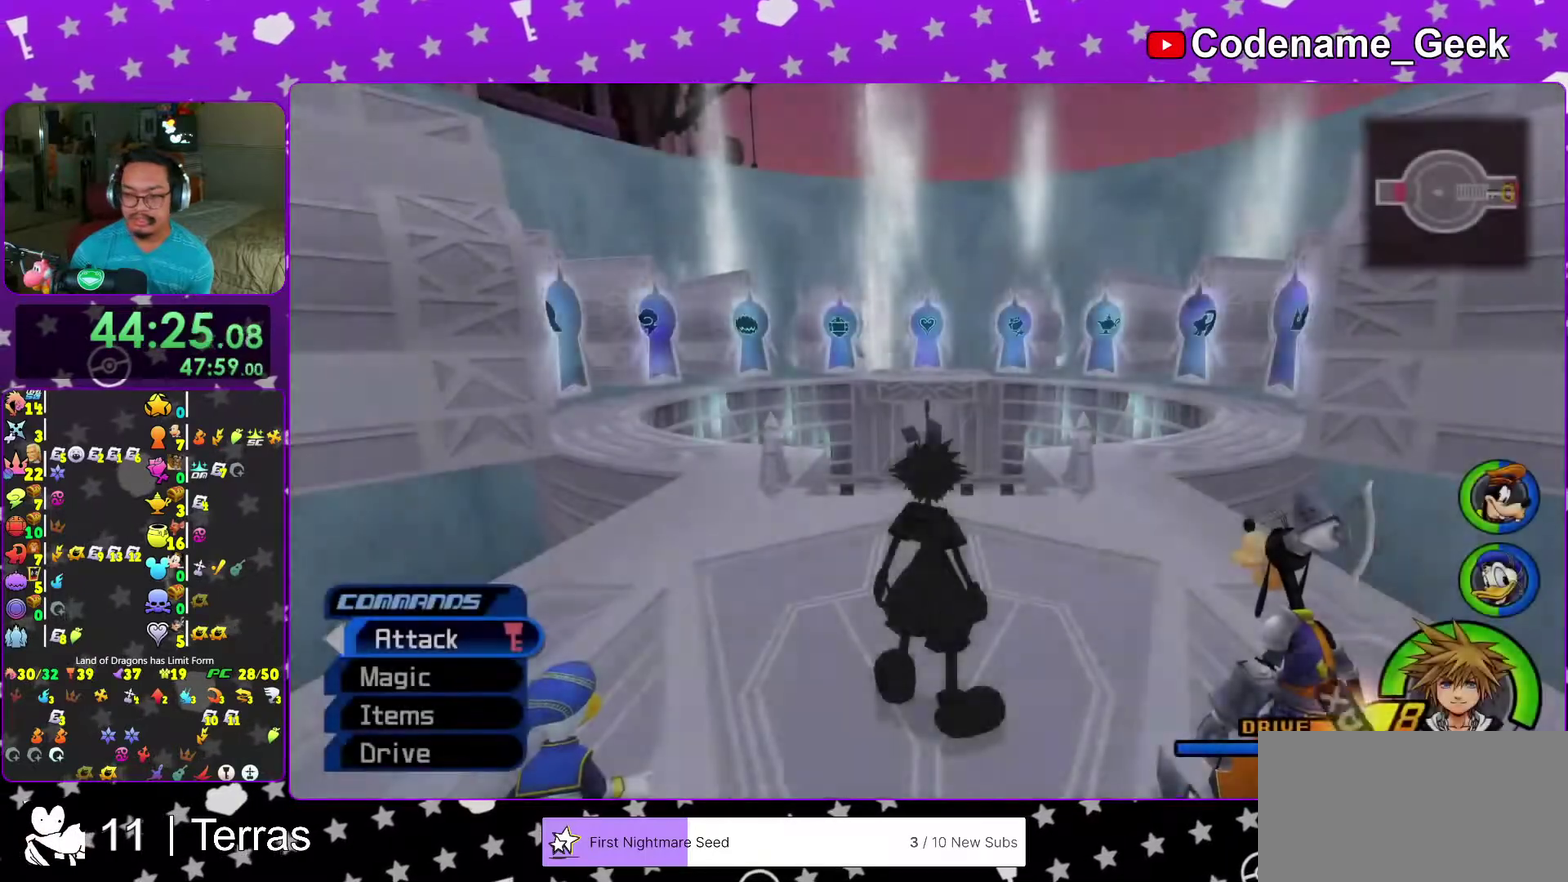
{"dt_ms": 600, "buttons": ["Y"], "left_stick": "up", "right_stick": "center"}
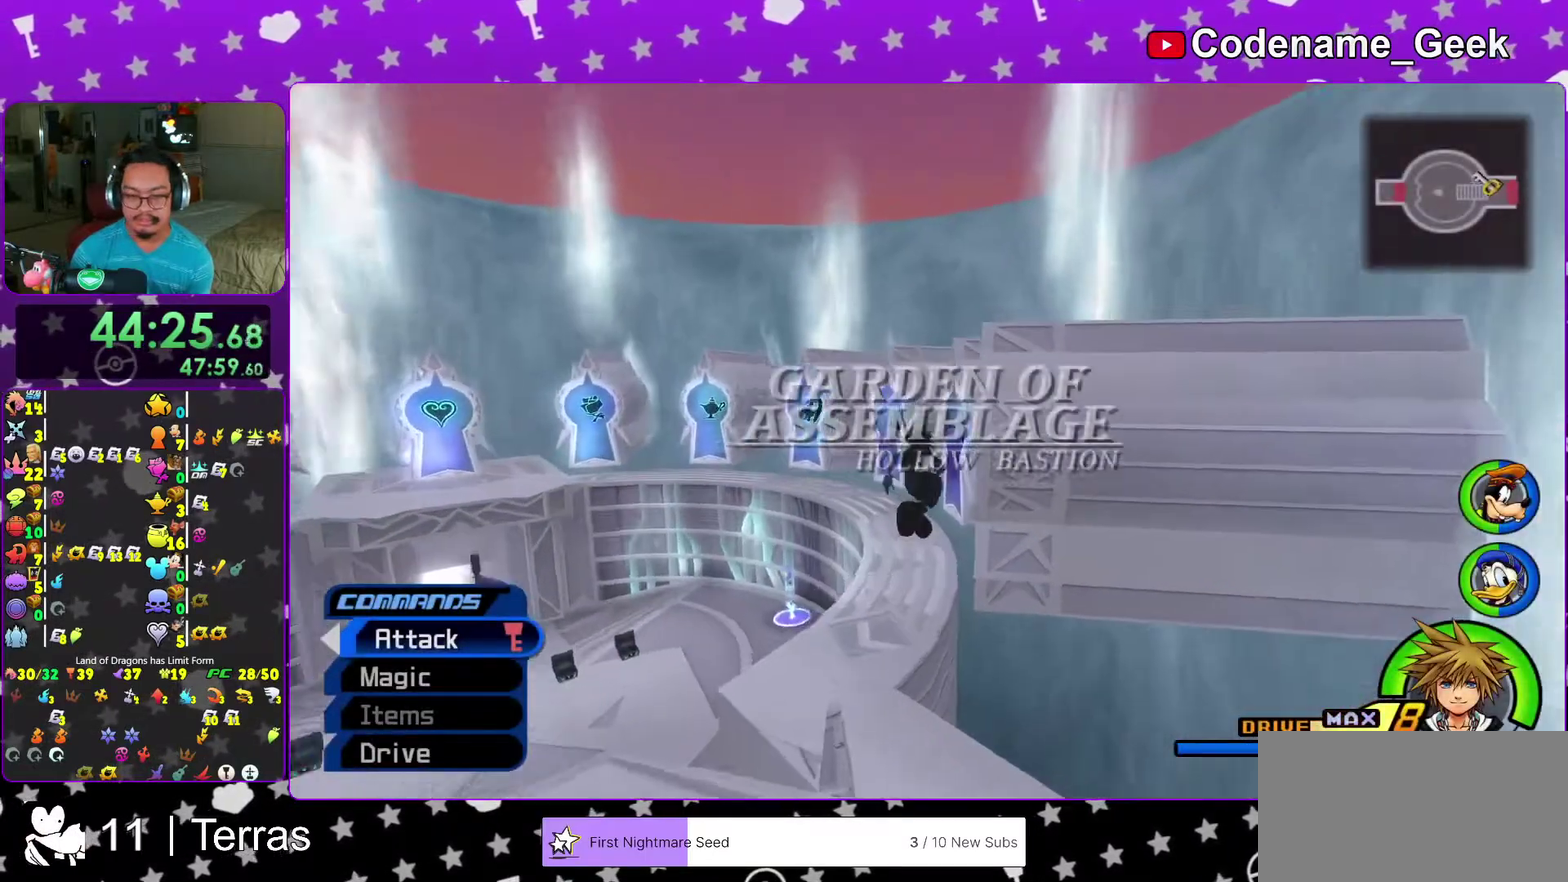
{"dt_ms": 400, "buttons": ["Y"], "left_stick": "up", "right_stick": "center", "events": [[67, "right_stick", "up-left"], [133, "right_stick", "center"], [167, "left_stick", "up-left"], [317, "left_stick", "up"]]}
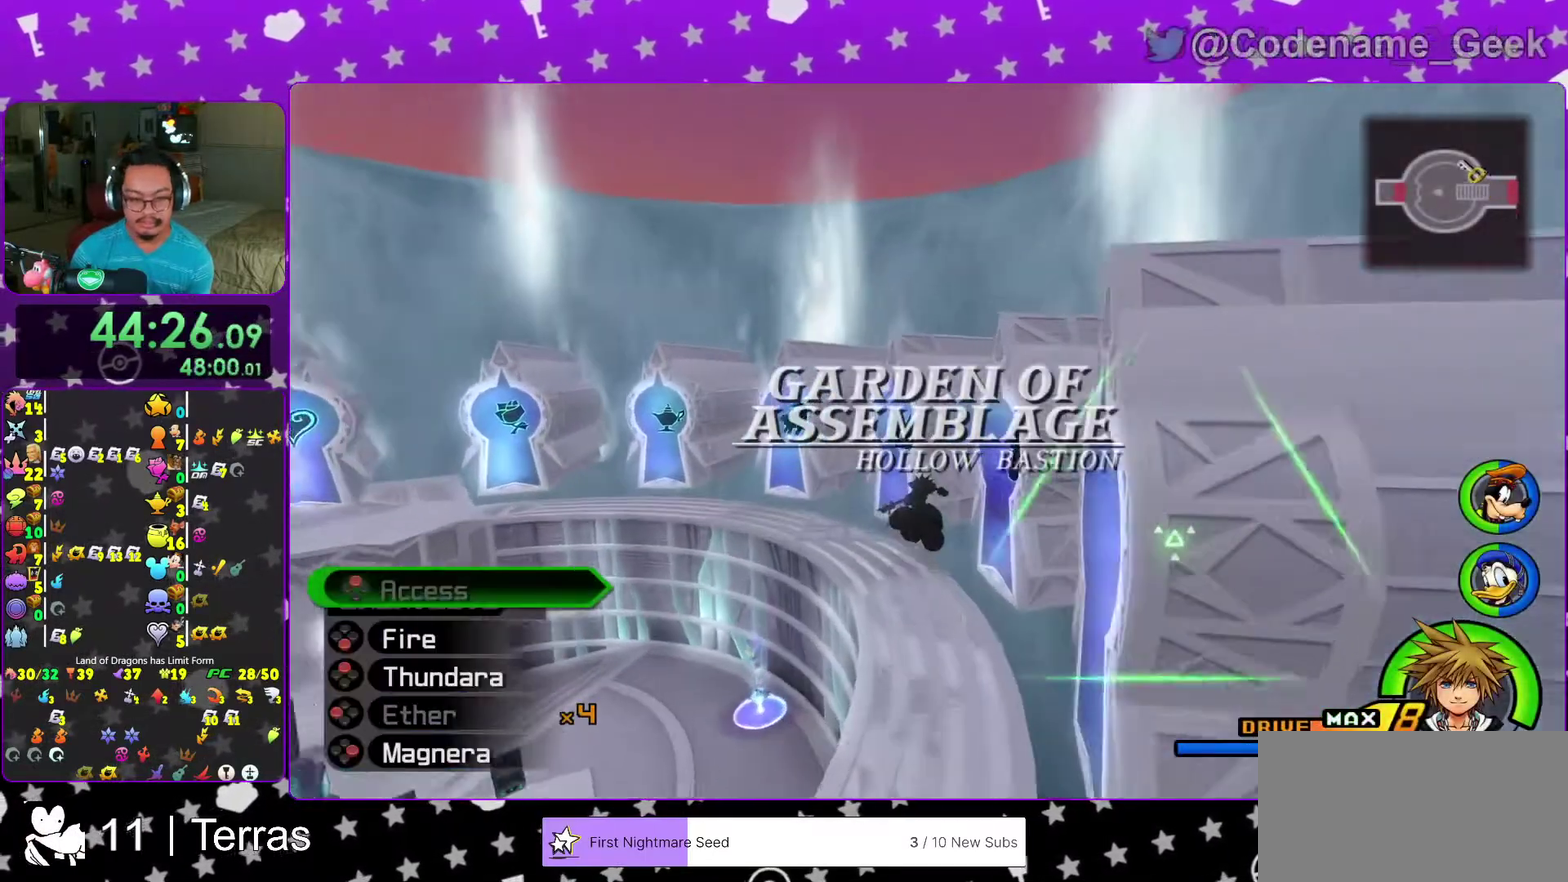
{"dt_ms": 500, "buttons": [], "left_stick": "up-left", "right_stick": "center", "events": [[17, "Y", "up"], [150, "left_stick", "up-left"], [183, "SELECT", "down"], [300, "SELECT", "up"]]}
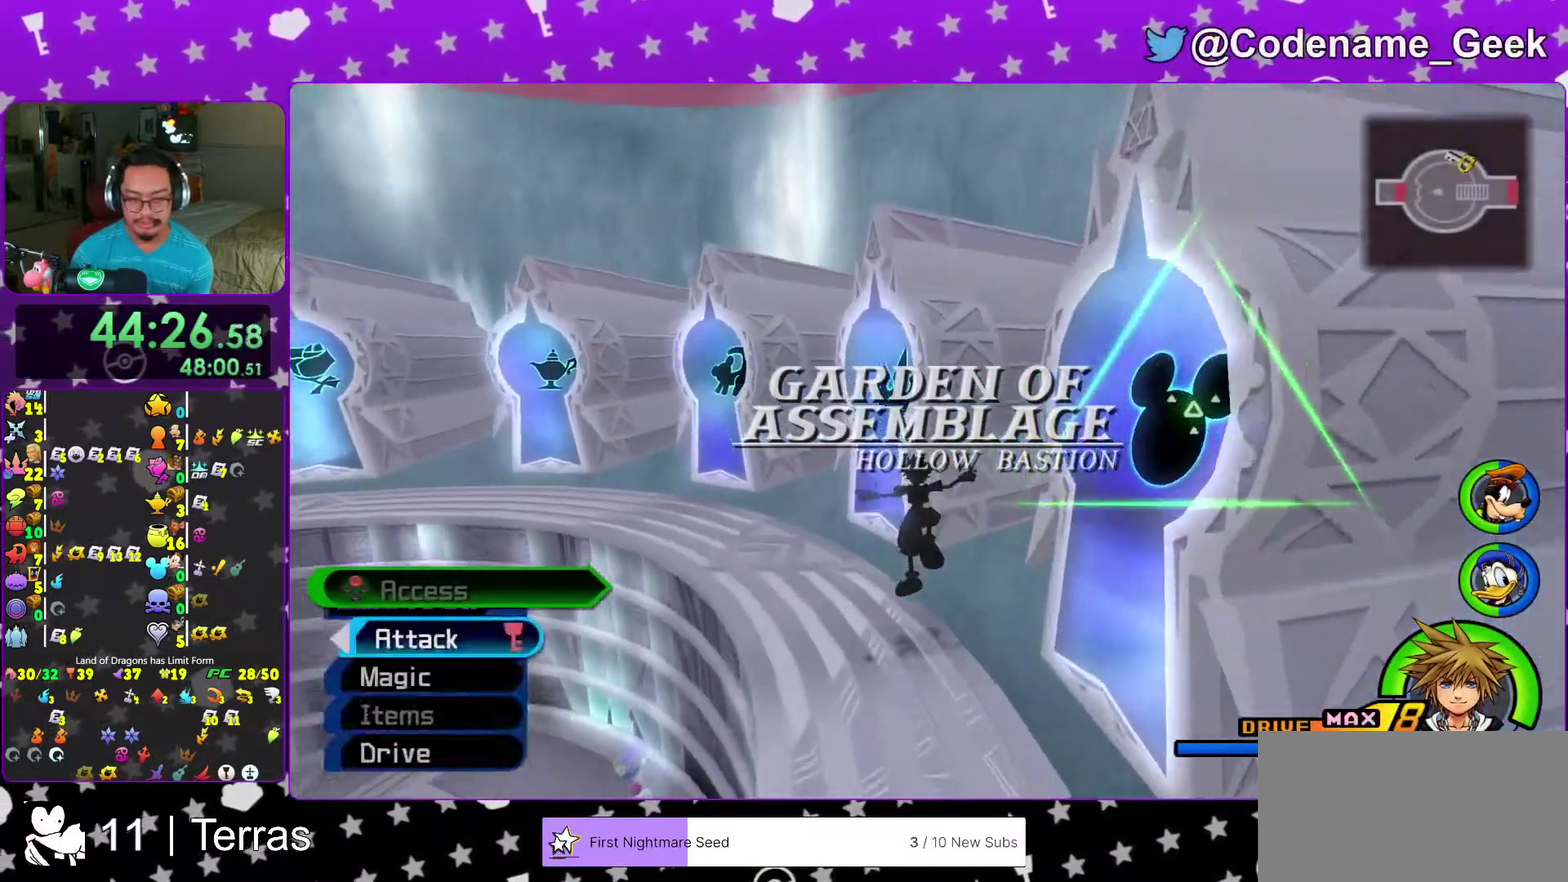
{"dt_ms": 500, "buttons": [], "left_stick": "up", "right_stick": "down-right"}
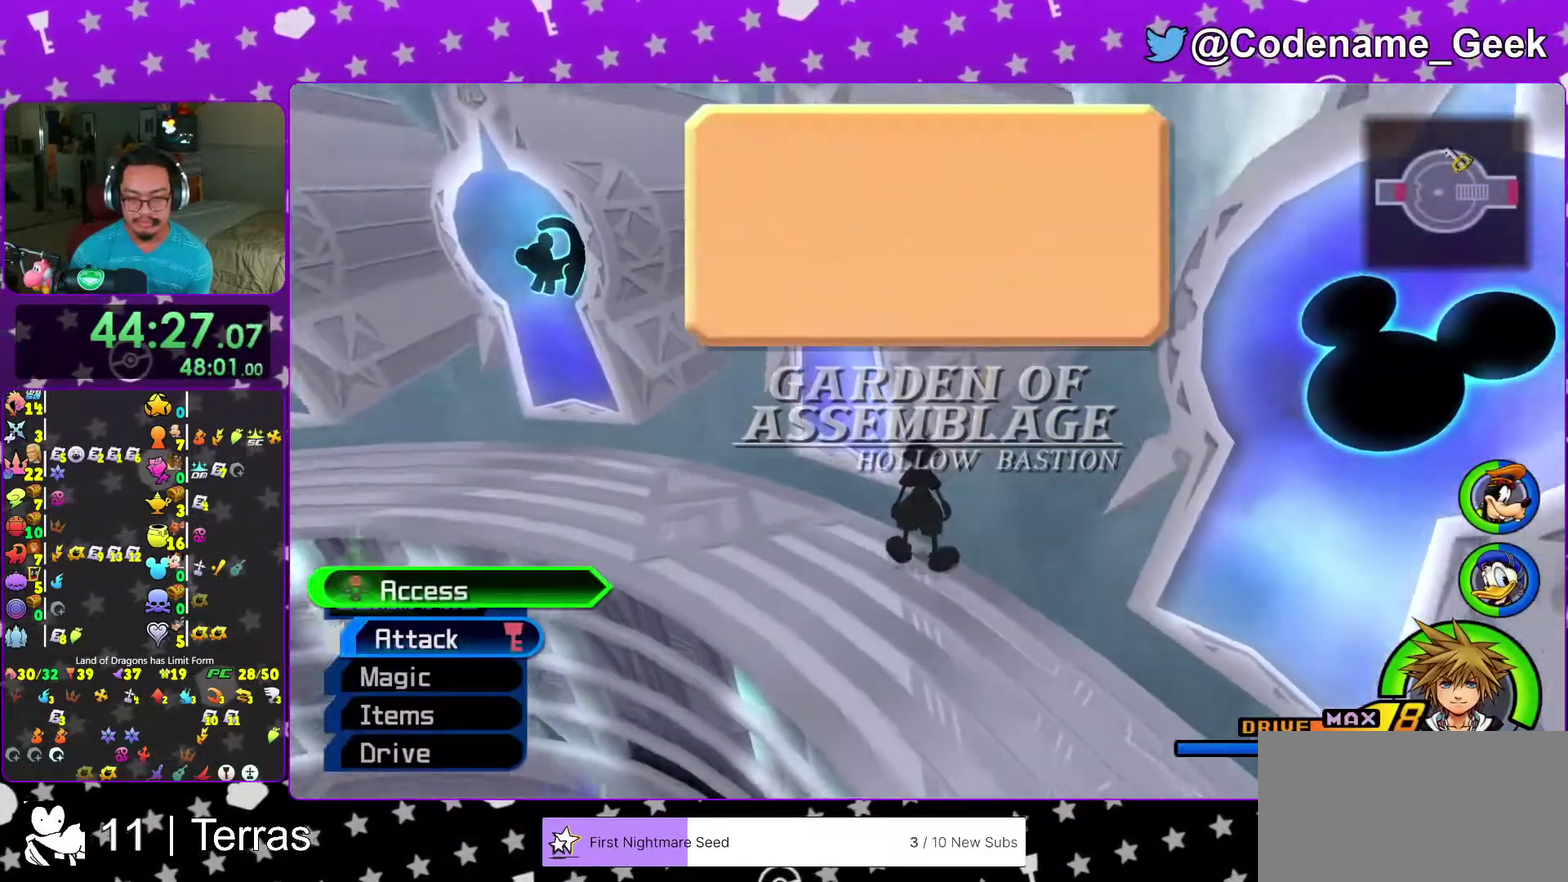
{"dt_ms": 500, "buttons": [], "left_stick": "center", "right_stick": "center"}
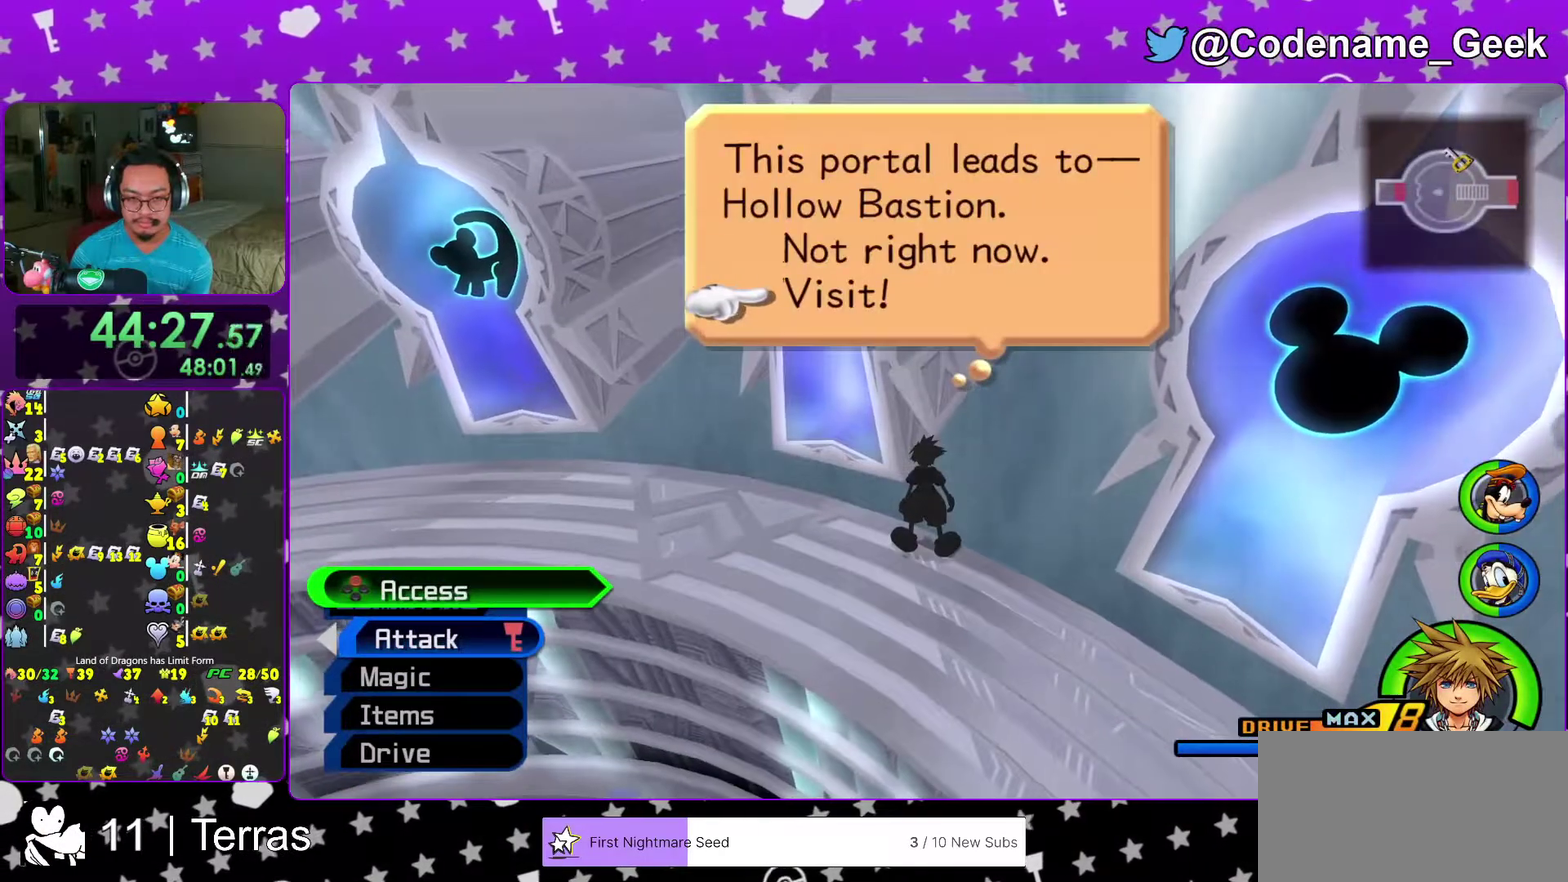
{"dt_ms": 500, "buttons": [], "left_stick": "center", "right_stick": "center", "events": [[200, "A", "down"], [283, "A", "up"]]}
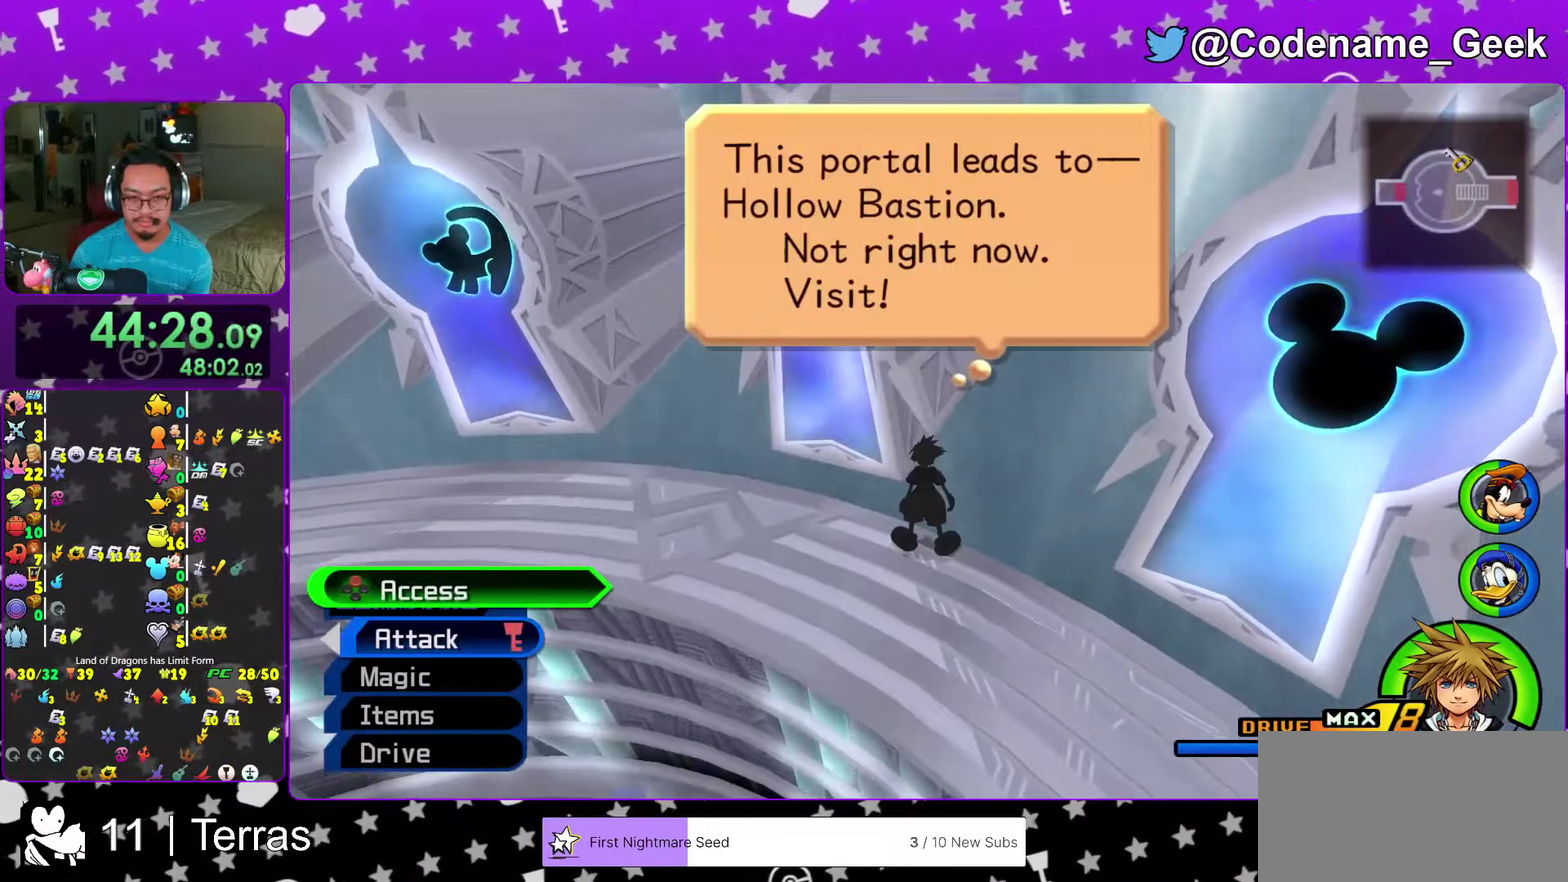
{"dt_ms": 500, "buttons": ["X", "SELECT"], "left_stick": "center", "right_stick": "center", "events": [[17, "right_stick", "left"], [200, "right_stick", "center"], [217, "left_stick", "up-left"], [300, "left_stick", "up"], [350, "X", "down"], [417, "SELECT", "down"], [450, "X", "up"], [450, "left_stick", "center"], [500, "X", "down"]]}
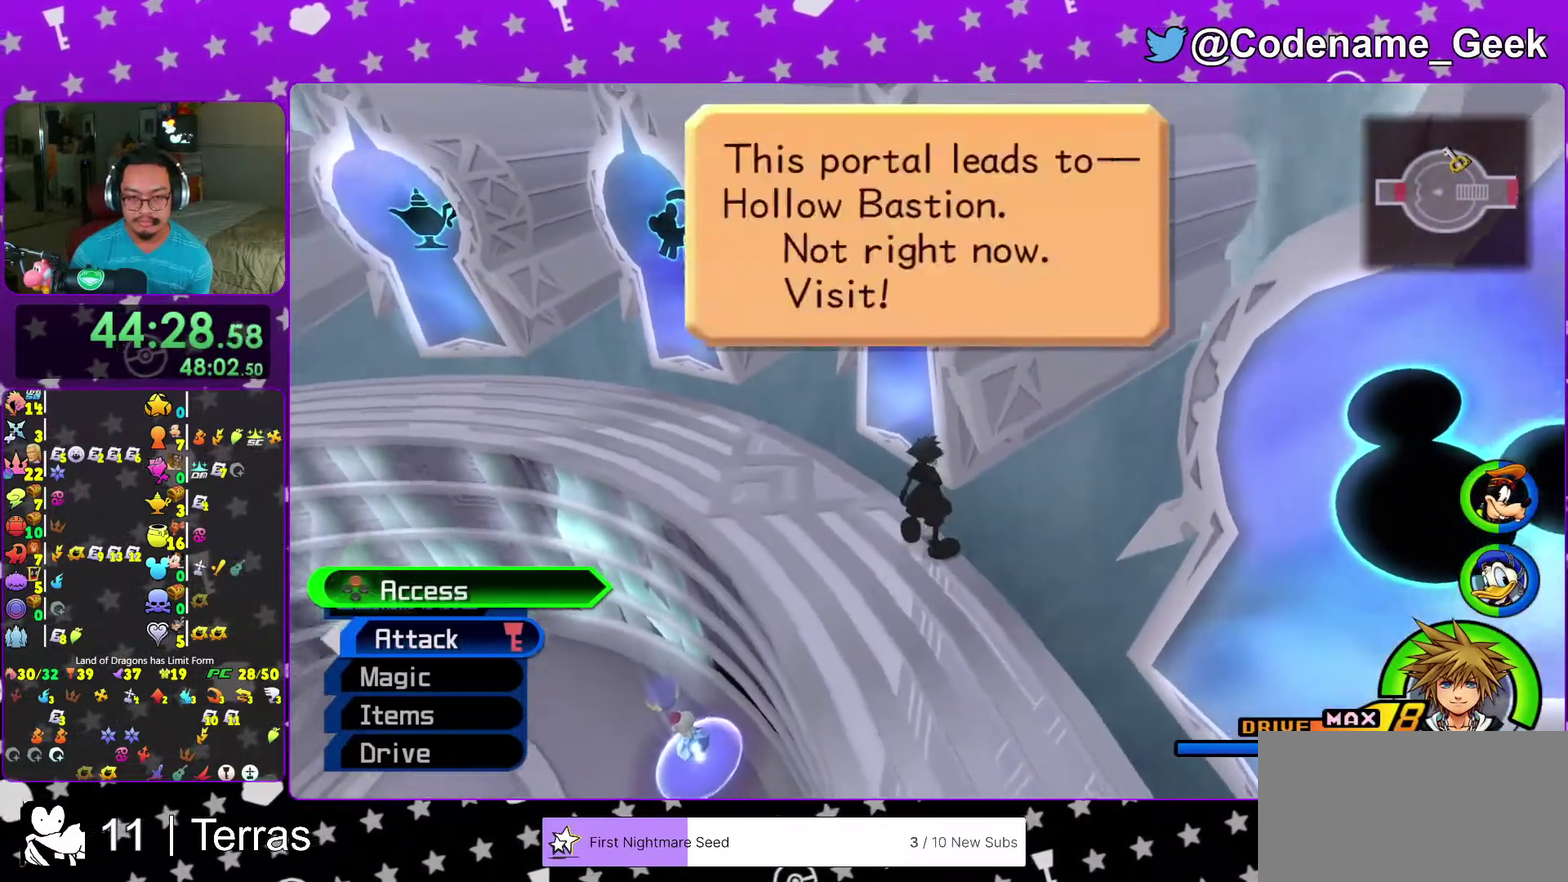
{"dt_ms": 500, "buttons": [], "left_stick": "center", "right_stick": "center"}
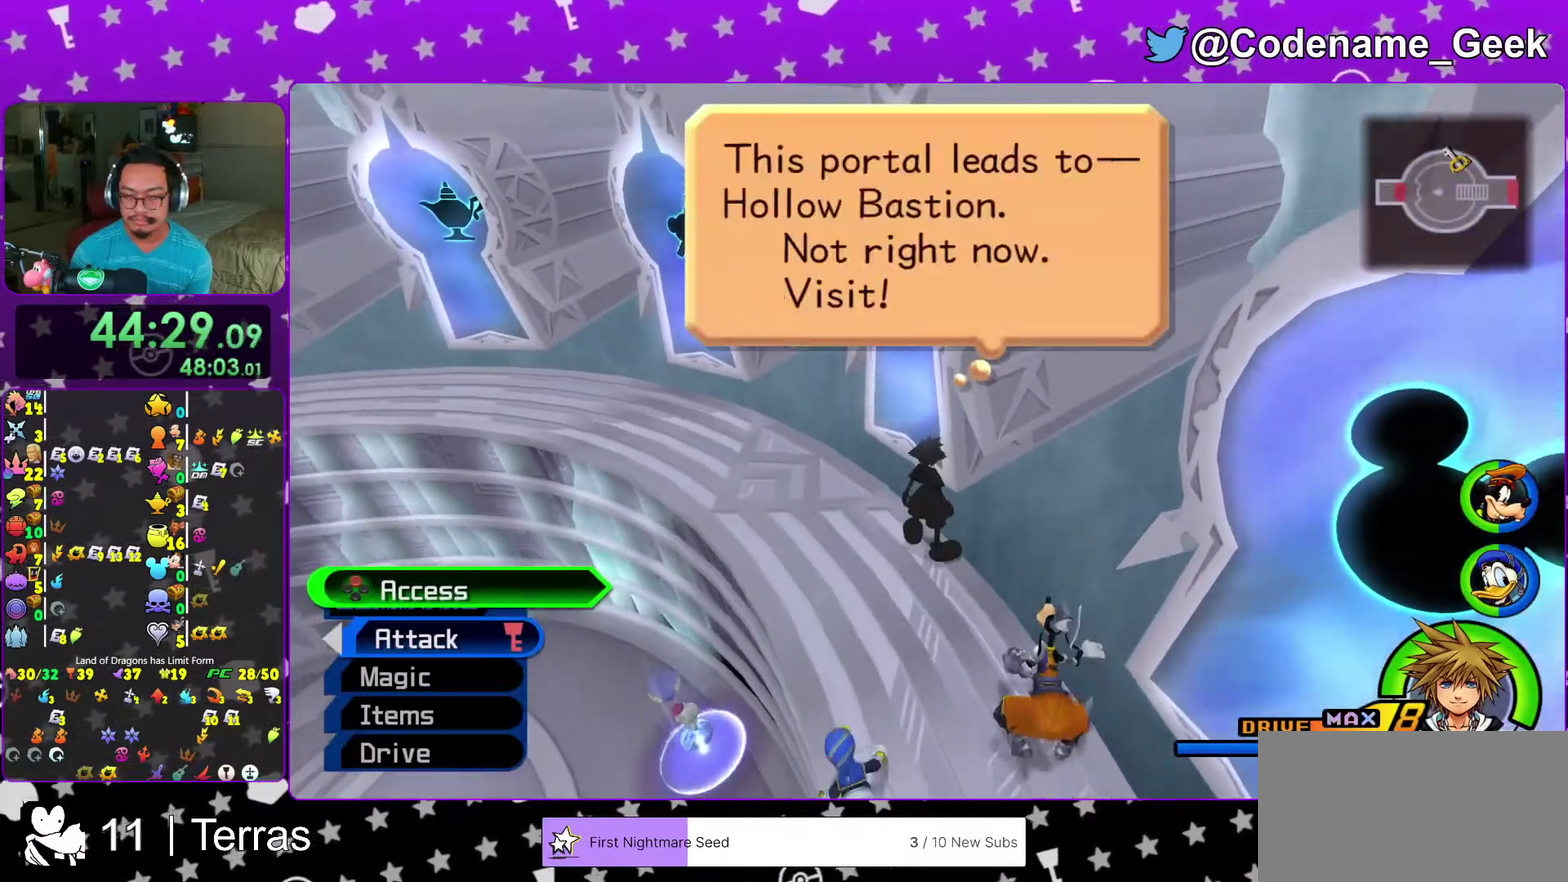
{"dt_ms": 400, "buttons": ["A", "B"], "left_stick": "center", "right_stick": "center"}
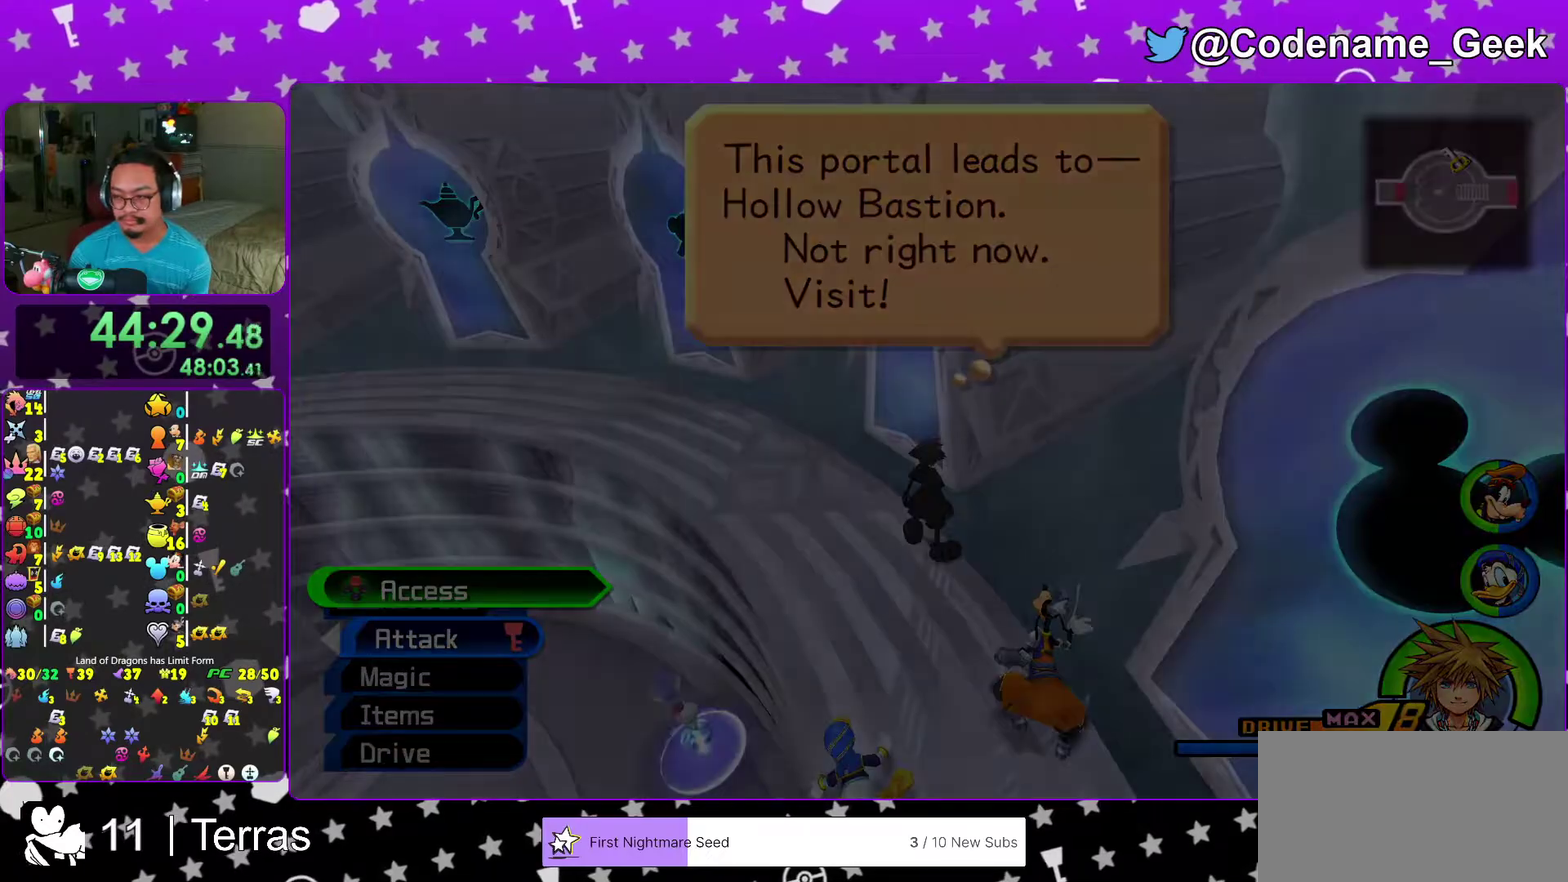
{"dt_ms": 600, "buttons": [], "left_stick": "center", "right_stick": "center", "events": [[17, "B", "up"], [233, "left_stick", "up-left"], [283, "A", "up"], [350, "left_stick", "center"]]}
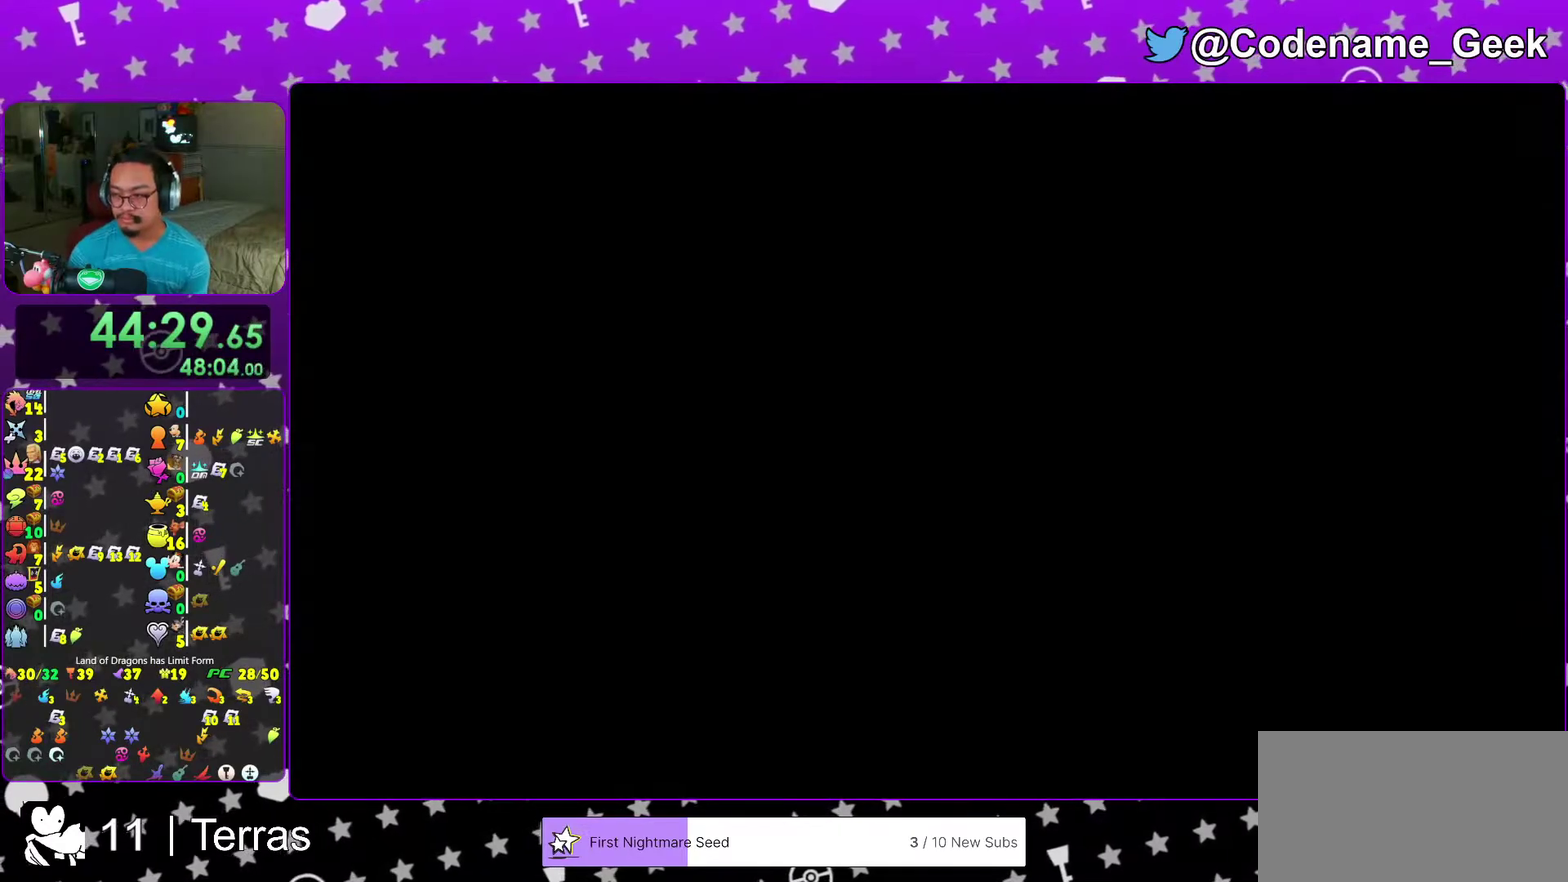
{"dt_ms": 400, "buttons": ["B"], "left_stick": "up", "right_stick": "center", "events": [[250, "left_stick", "up"], [317, "B", "down"]]}
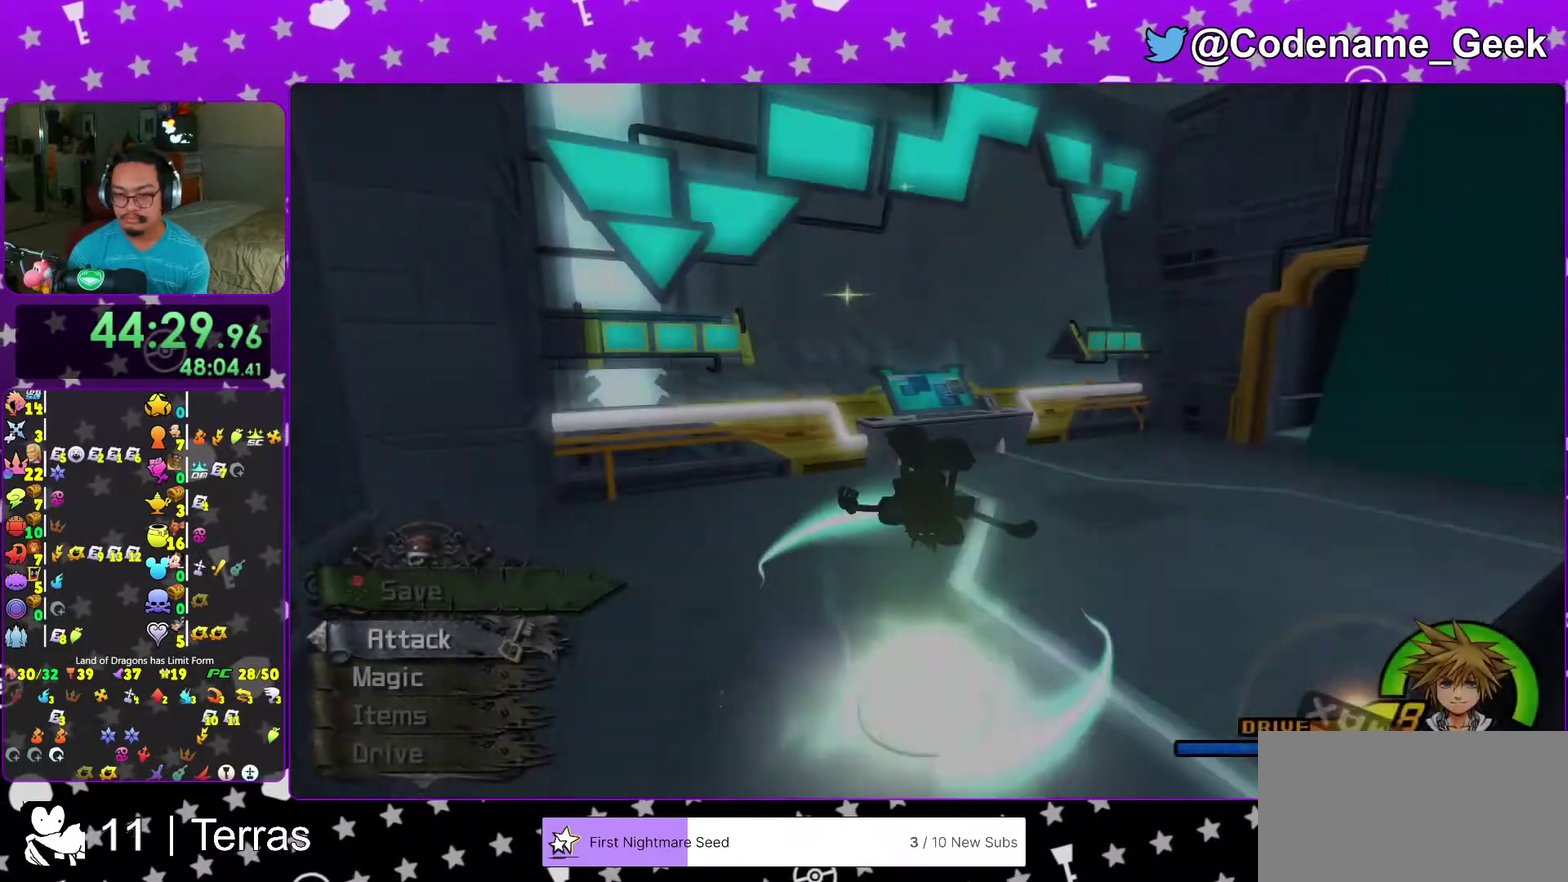
{"dt_ms": 600, "buttons": ["Y"], "left_stick": "down-left", "right_stick": "left", "events": [[33, "B", "up"], [67, "left_stick", "up-right"], [117, "B", "down"], [117, "right_stick", "right"], [200, "B", "up"], [233, "left_stick", "up-left"], [267, "right_stick", "left"], [333, "left_stick", "left"], [400, "left_stick", "down-left"], [433, "Y", "down"]]}
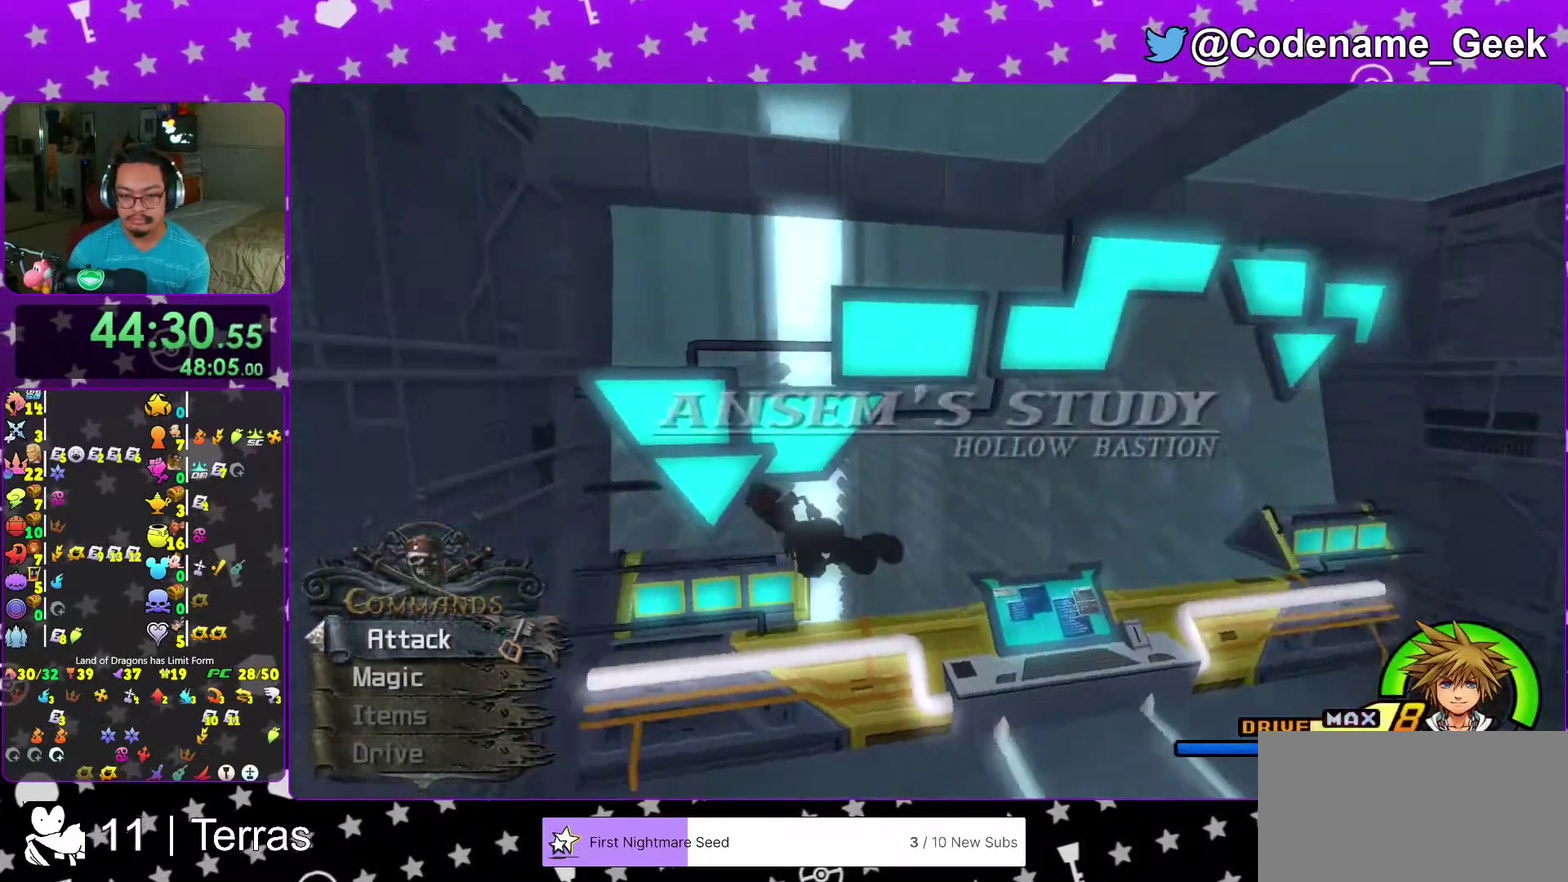
{"dt_ms": 300, "buttons": ["Y"], "left_stick": "left", "right_stick": "left", "events": [[33, "left_stick", "left"]]}
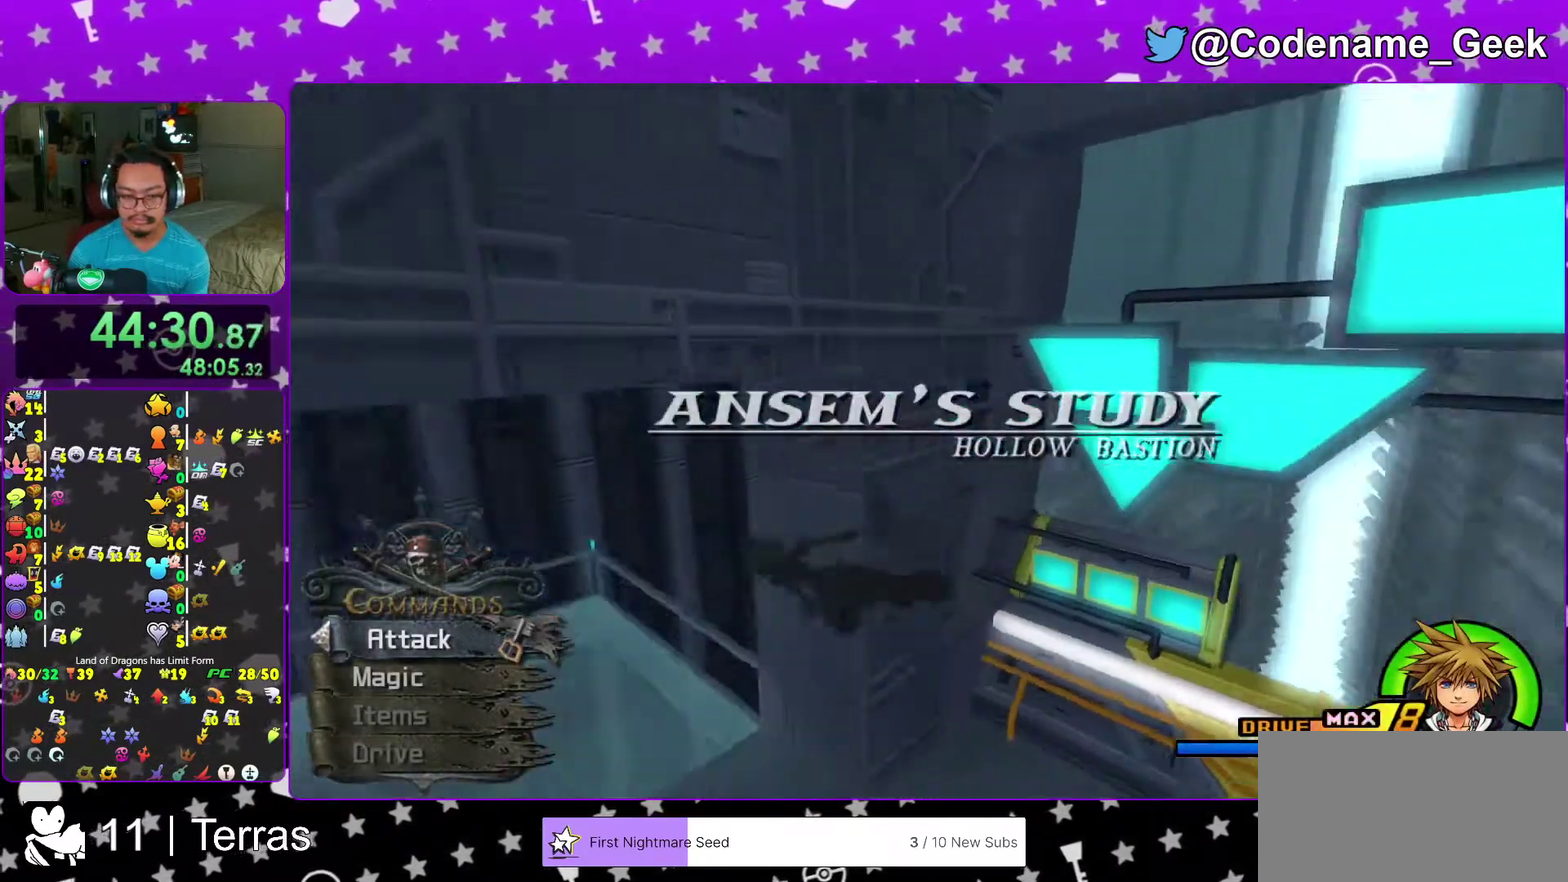
{"dt_ms": 700, "buttons": ["Y"], "left_stick": "up-left", "right_stick": "center", "events": [[83, "left_stick", "up-left"], [300, "right_stick", "down-left"], [567, "right_stick", "down"], [617, "right_stick", "down-right"], [700, "right_stick", "center"]]}
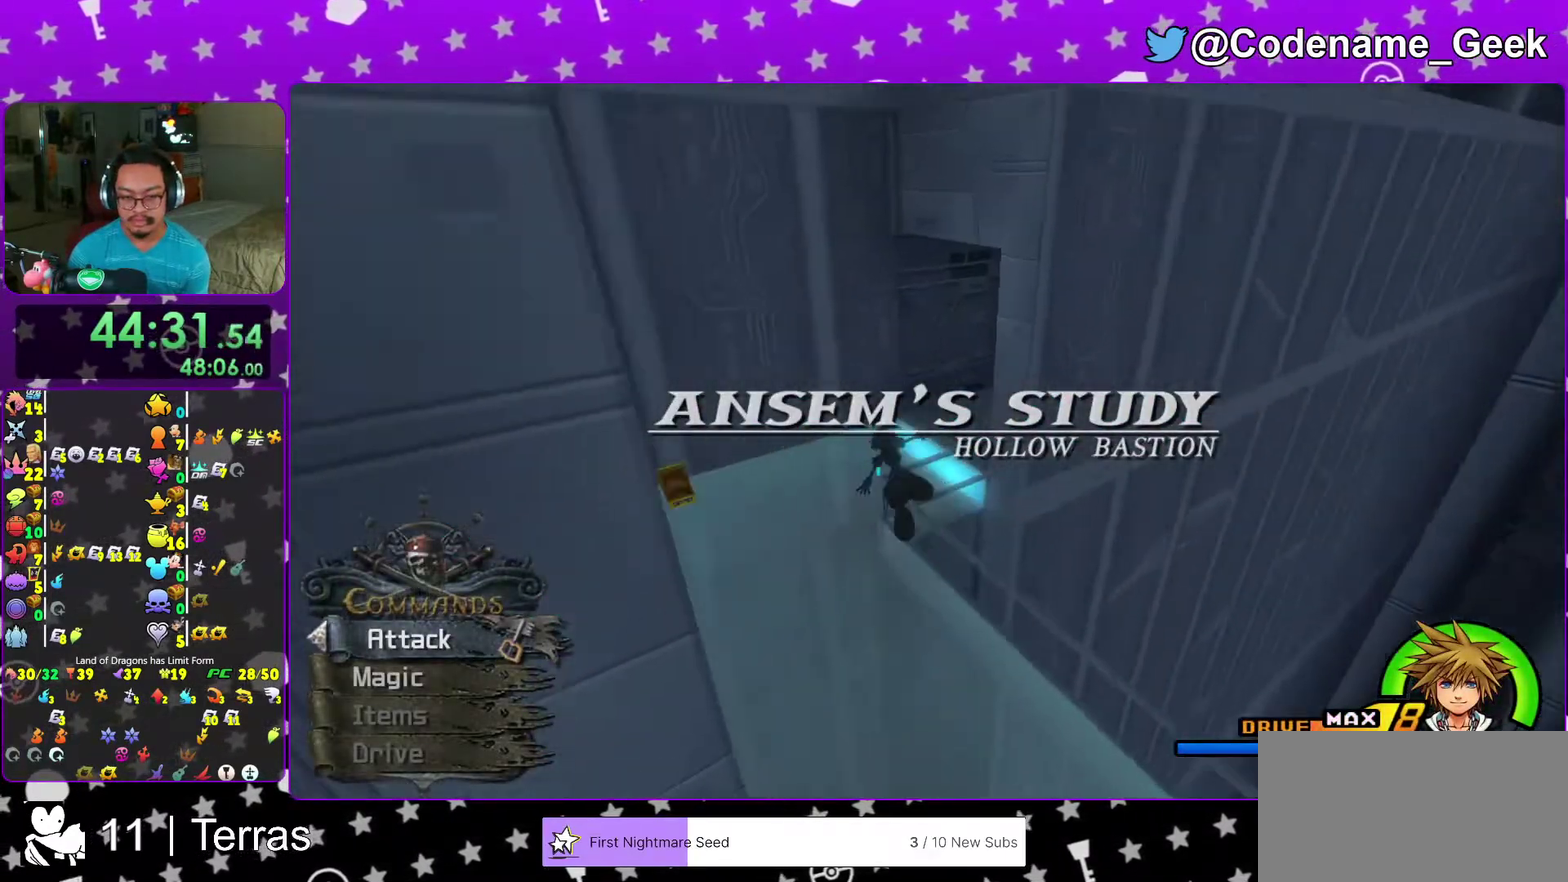
{"dt_ms": 300, "buttons": ["Y"], "left_stick": "up-right", "right_stick": "right", "events": [[133, "left_stick", "up"], [133, "right_stick", "right"], [183, "left_stick", "up-right"]]}
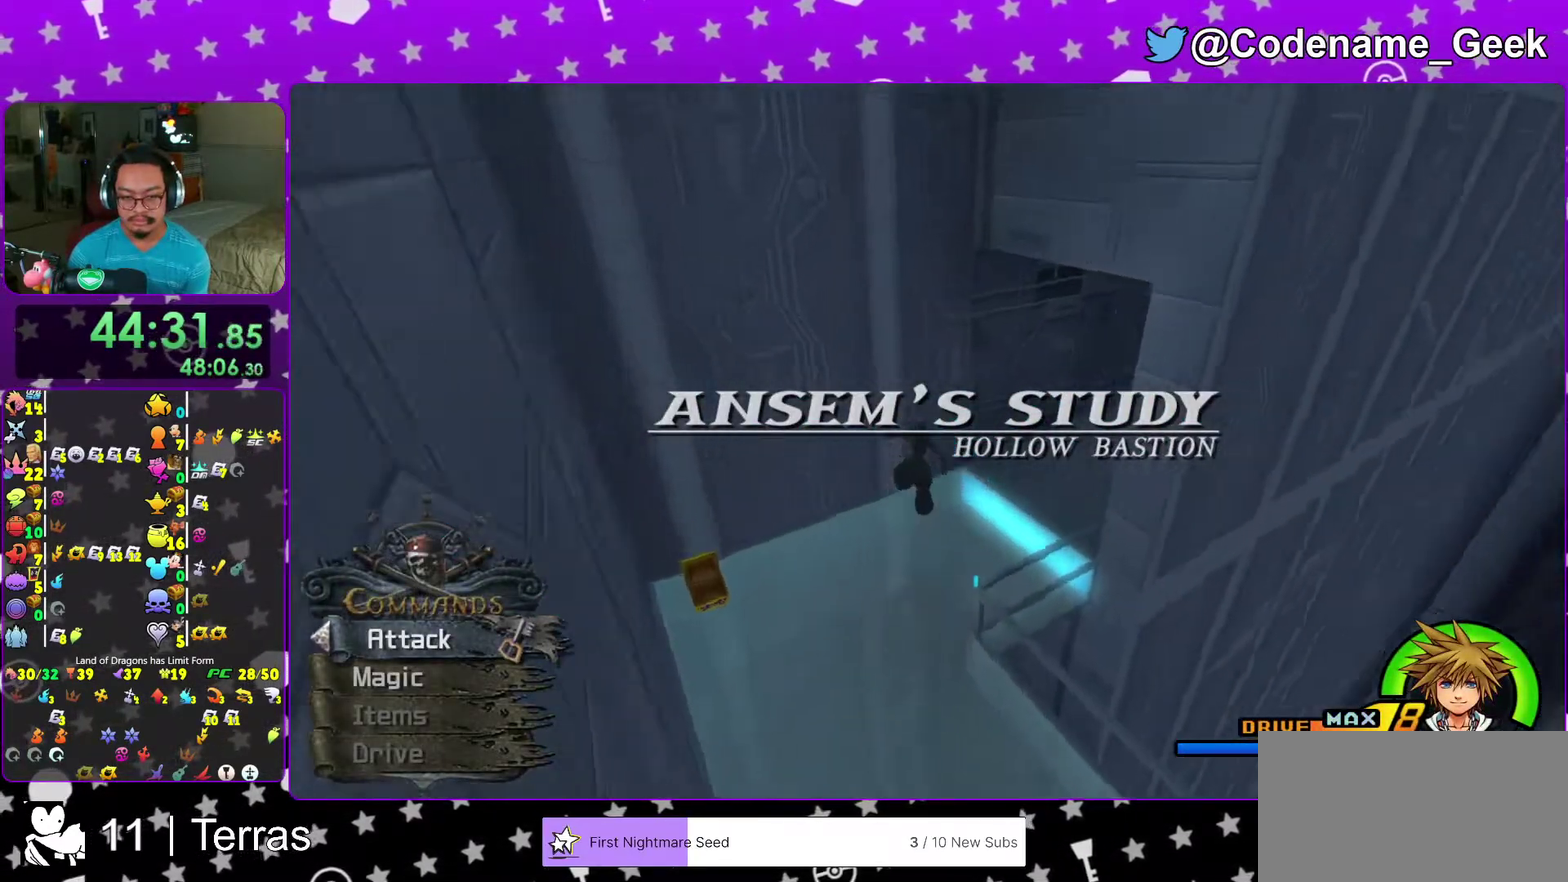
{"dt_ms": 700, "buttons": ["Y"], "left_stick": "up", "right_stick": "left", "events": [[17, "right_stick", "up-right"], [167, "right_stick", "center"], [483, "left_stick", "up"], [617, "right_stick", "left"]]}
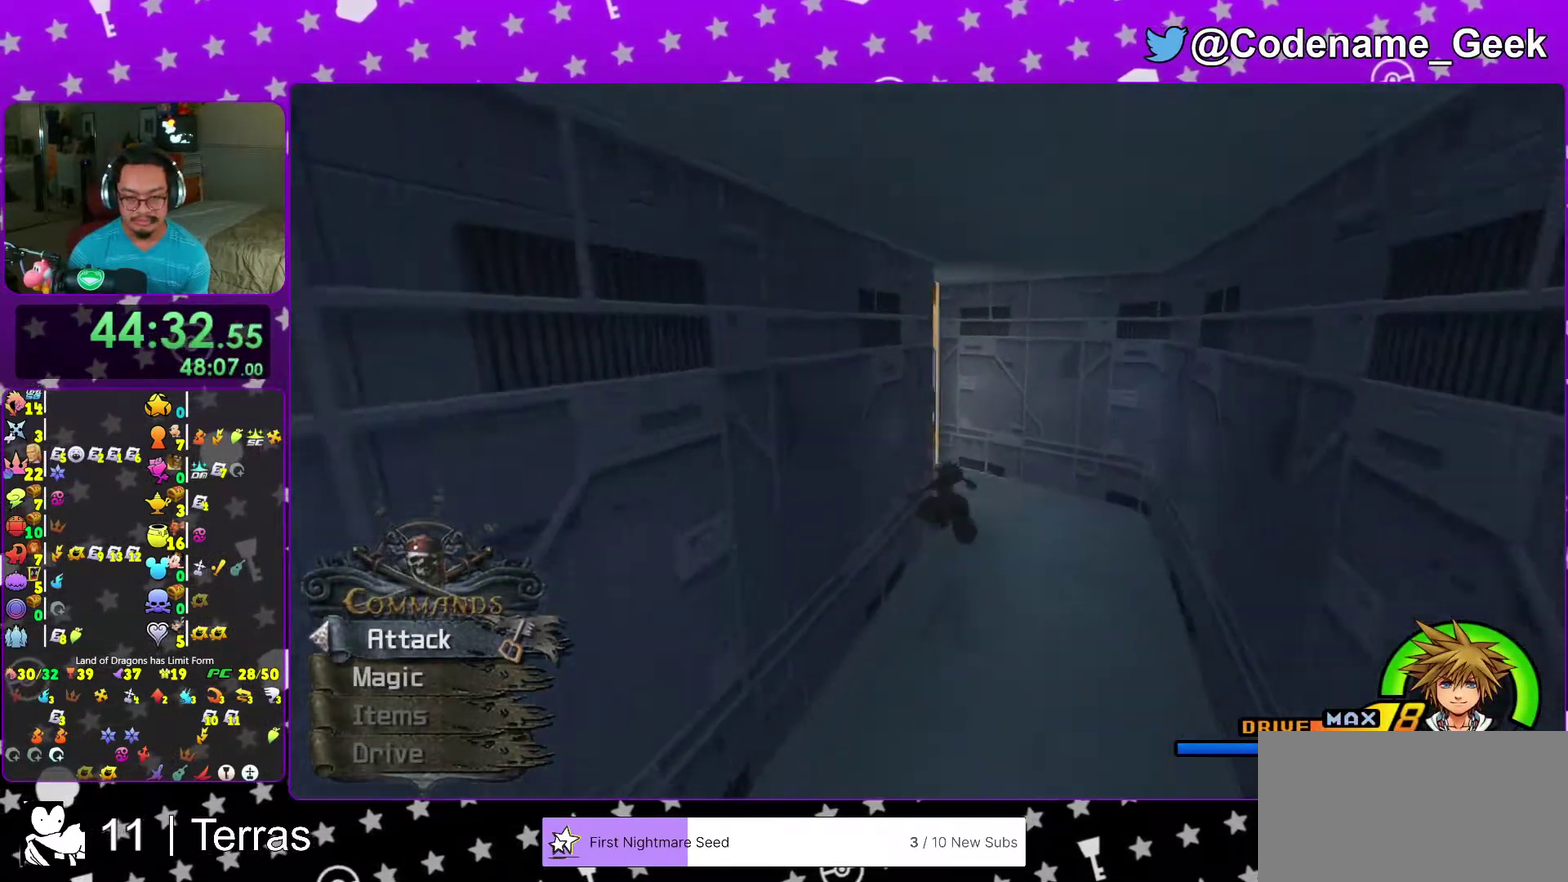
{"dt_ms": 300, "buttons": ["Y"], "left_stick": "center", "right_stick": "center", "events": [[50, "right_stick", "center"], [217, "left_stick", "center"]]}
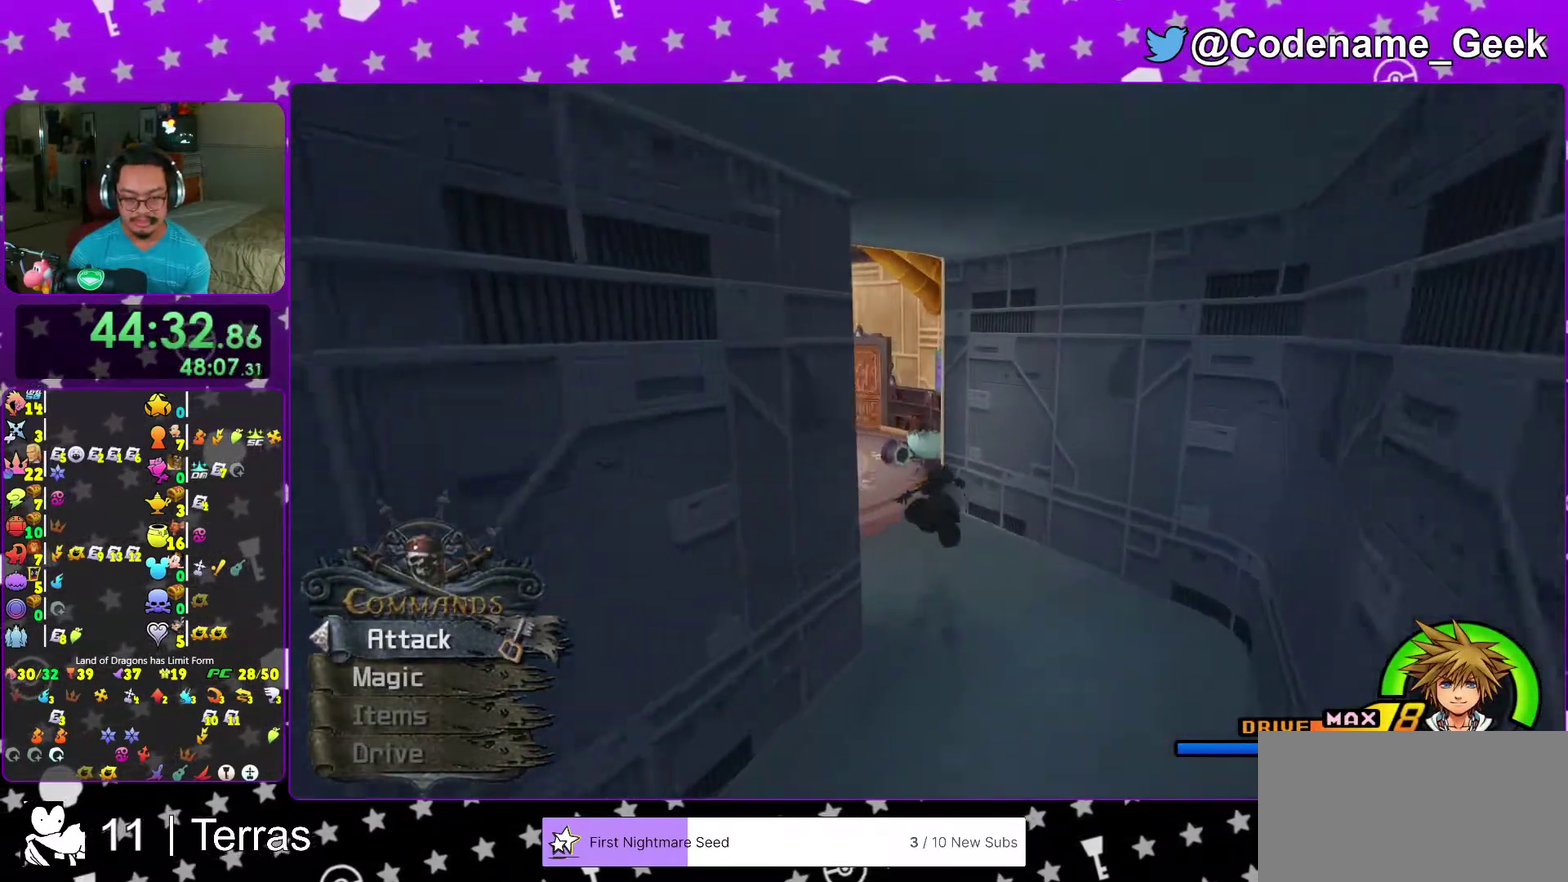
{"dt_ms": 900, "buttons": ["Y"], "left_stick": "up", "right_stick": "right", "events": [[250, "left_stick", "up"], [900, "right_stick", "right"]]}
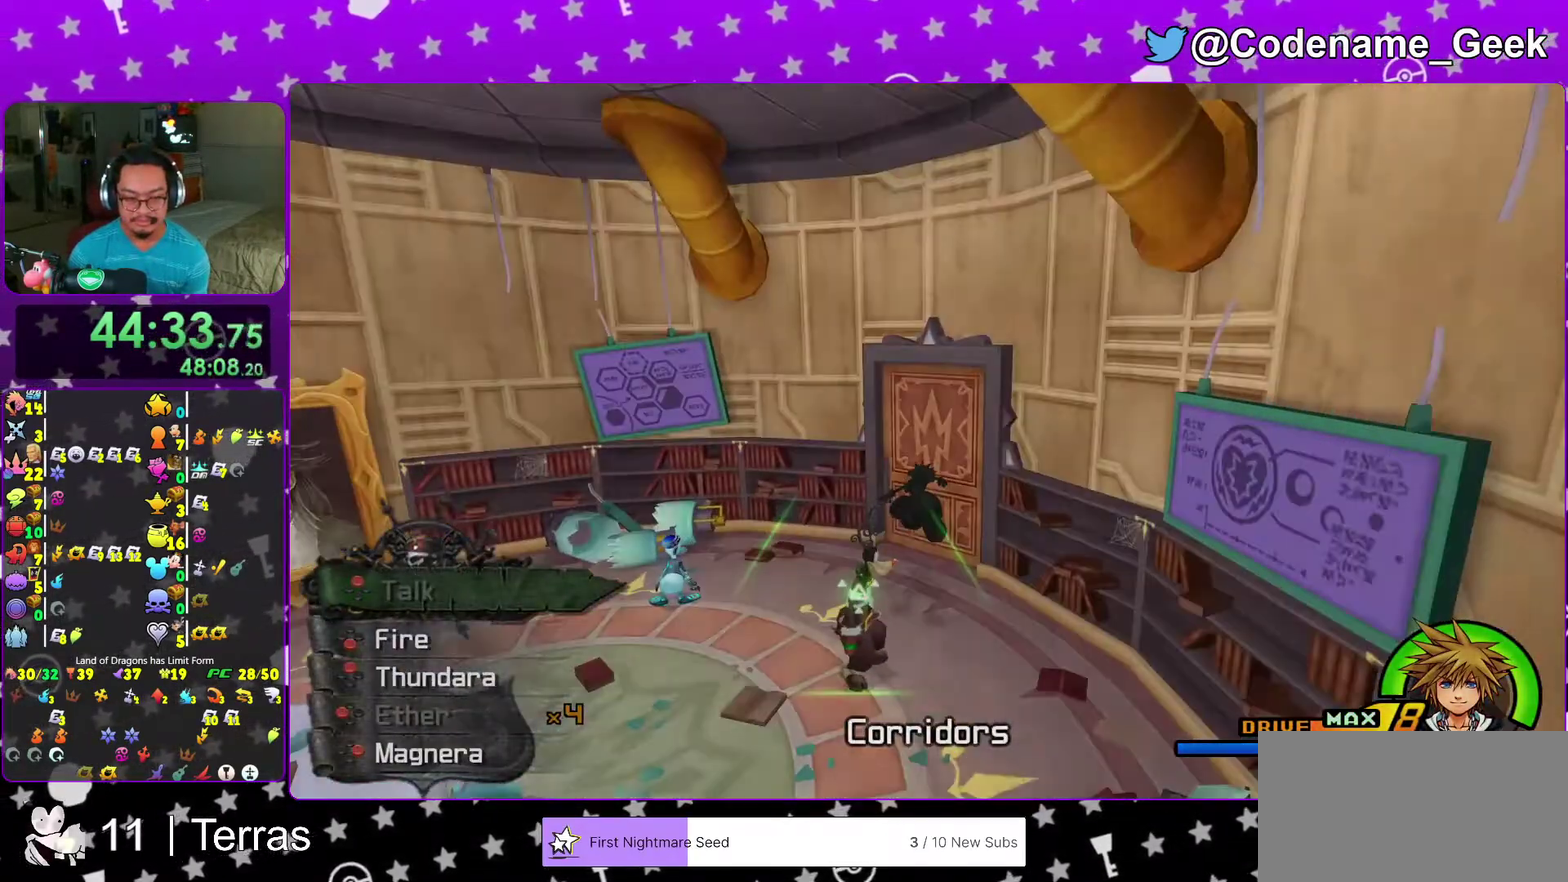
{"dt_ms": 300, "buttons": ["B"], "left_stick": "center", "right_stick": "center", "events": [[117, "right_stick", "center"], [183, "Y", "up"], [217, "B", "down"], [250, "left_stick", "center"]]}
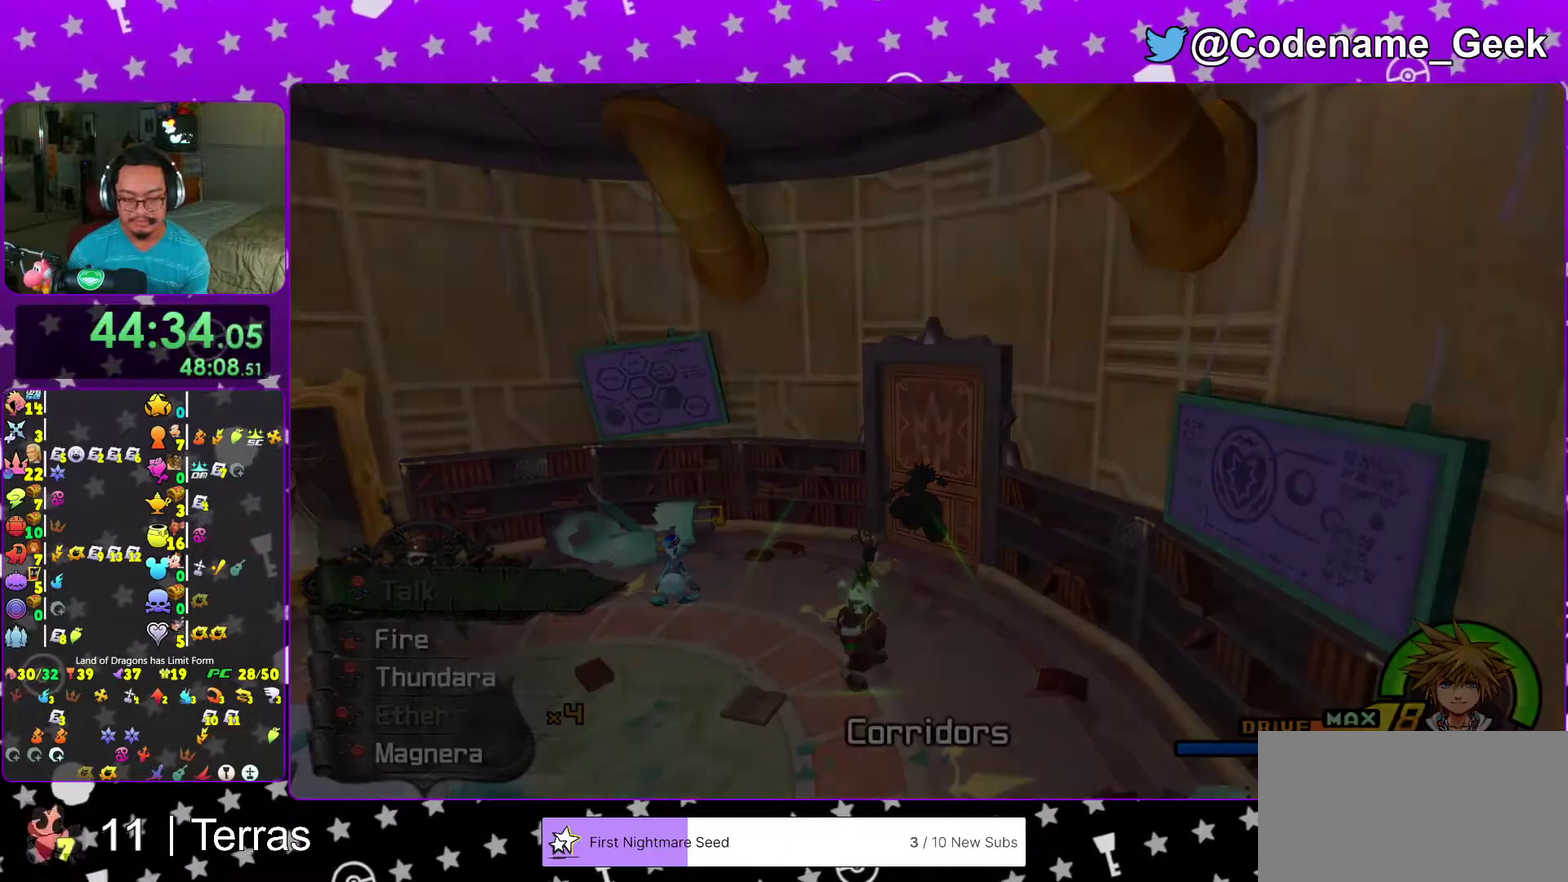
{"dt_ms": 700, "buttons": [], "left_stick": "center", "right_stick": "center", "events": [[17, "B", "up"], [83, "B", "down"], [167, "B", "up"], [233, "B", "down"], [333, "B", "up"], [417, "B", "down"], [500, "B", "up"], [583, "B", "down"], [683, "B", "up"]]}